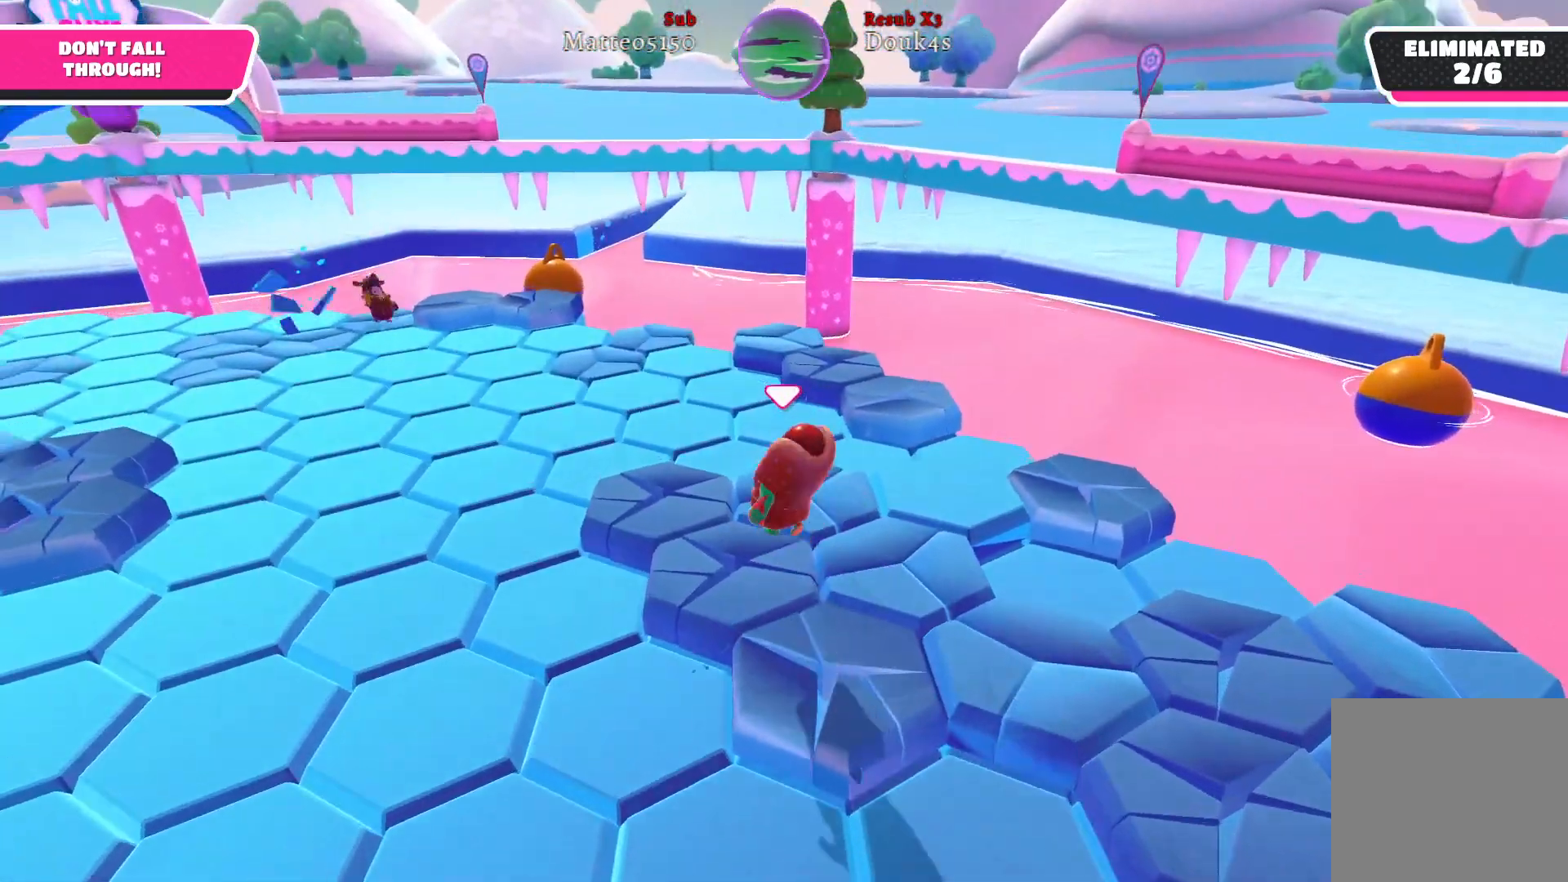
Gameplay with a controller (Xbox layout); each line is a JSON object with the inputs held at the frame after it. "events" lists button and stick changes between this image and that frame as [ms after this image, input, new state], when the widget could be followed in between.
{"buttons": [], "left_stick": "left", "right_stick": "center", "events": [[83, "left_stick", "up-left"], [167, "right_stick", "right"], [350, "right_stick", "center"], [467, "left_stick", "left"]]}
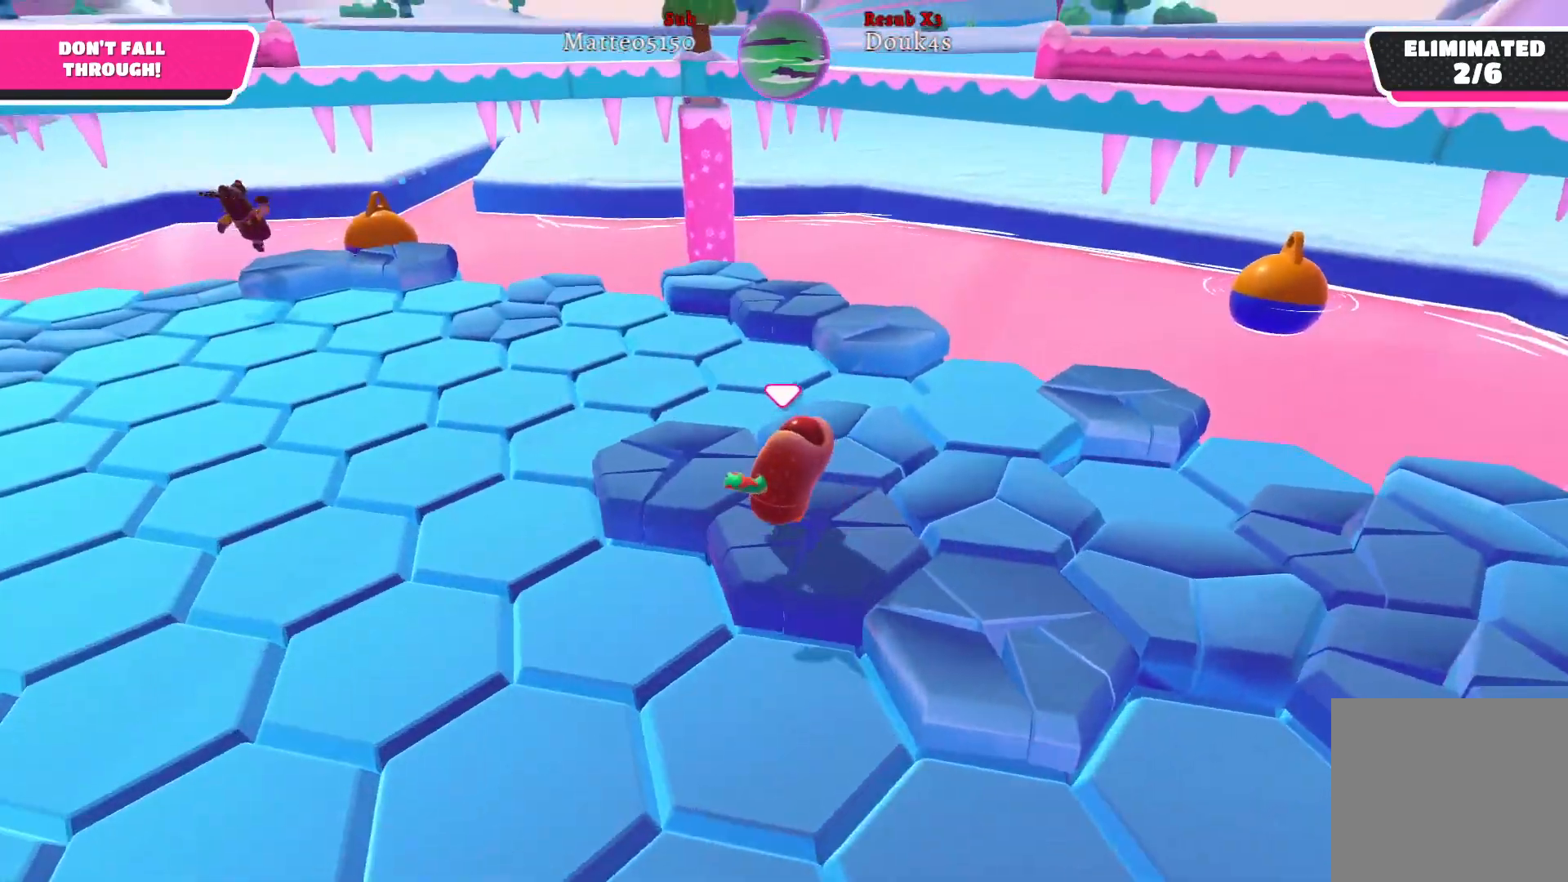
{"buttons": [], "left_stick": "up-right", "right_stick": "right", "events": [[17, "A", "down"], [133, "A", "up"], [150, "left_stick", "down"], [300, "left_stick", "up-right"], [383, "right_stick", "right"]]}
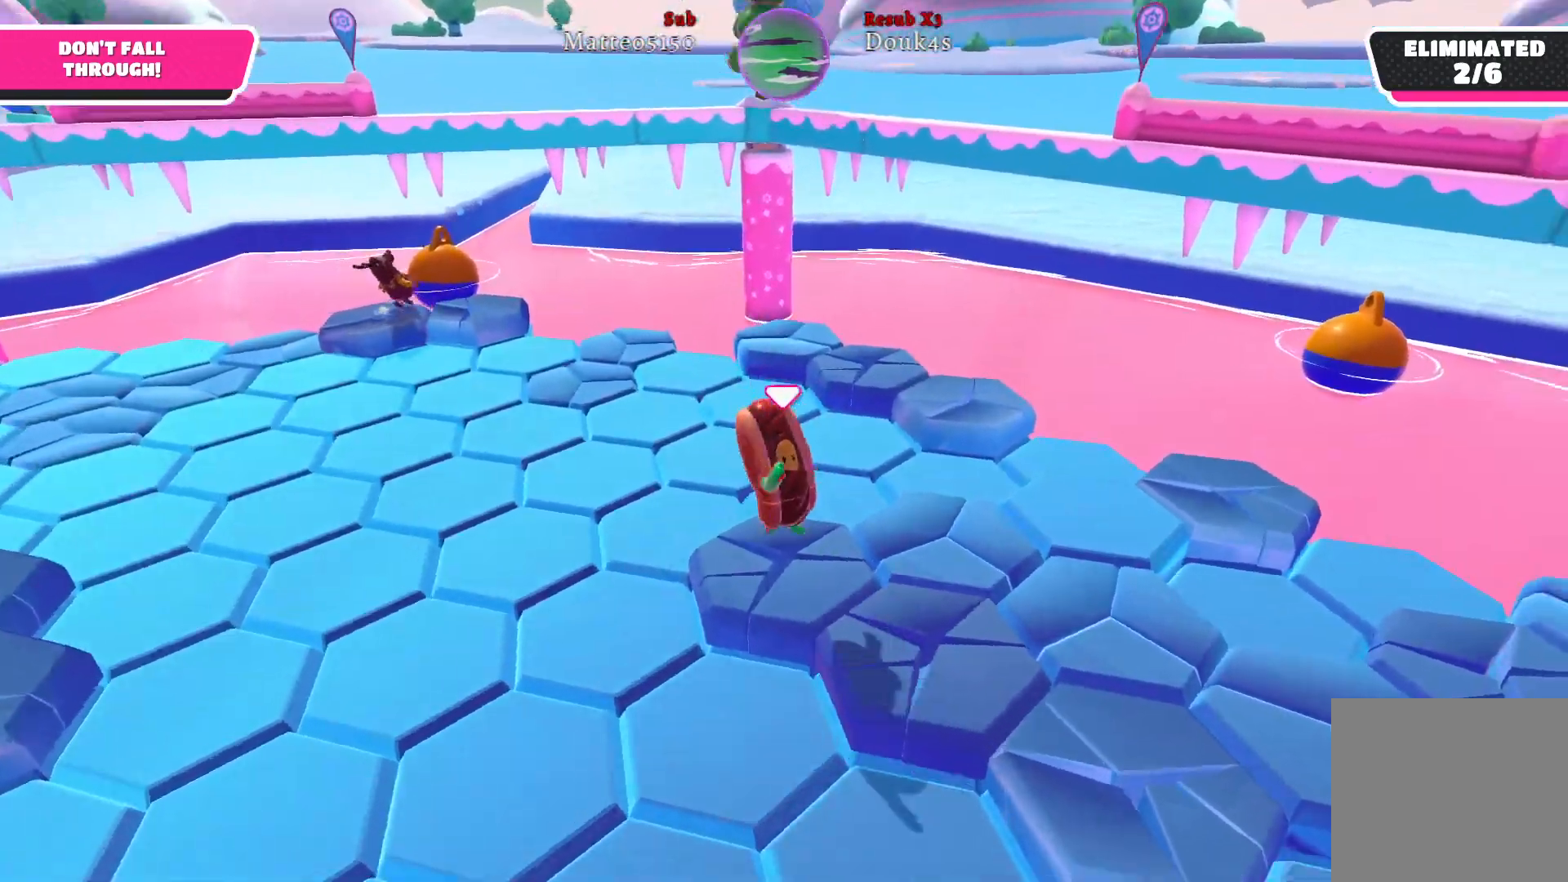
{"buttons": ["A"], "left_stick": "up-right", "right_stick": "center", "events": [[217, "right_stick", "center"], [500, "A", "down"]]}
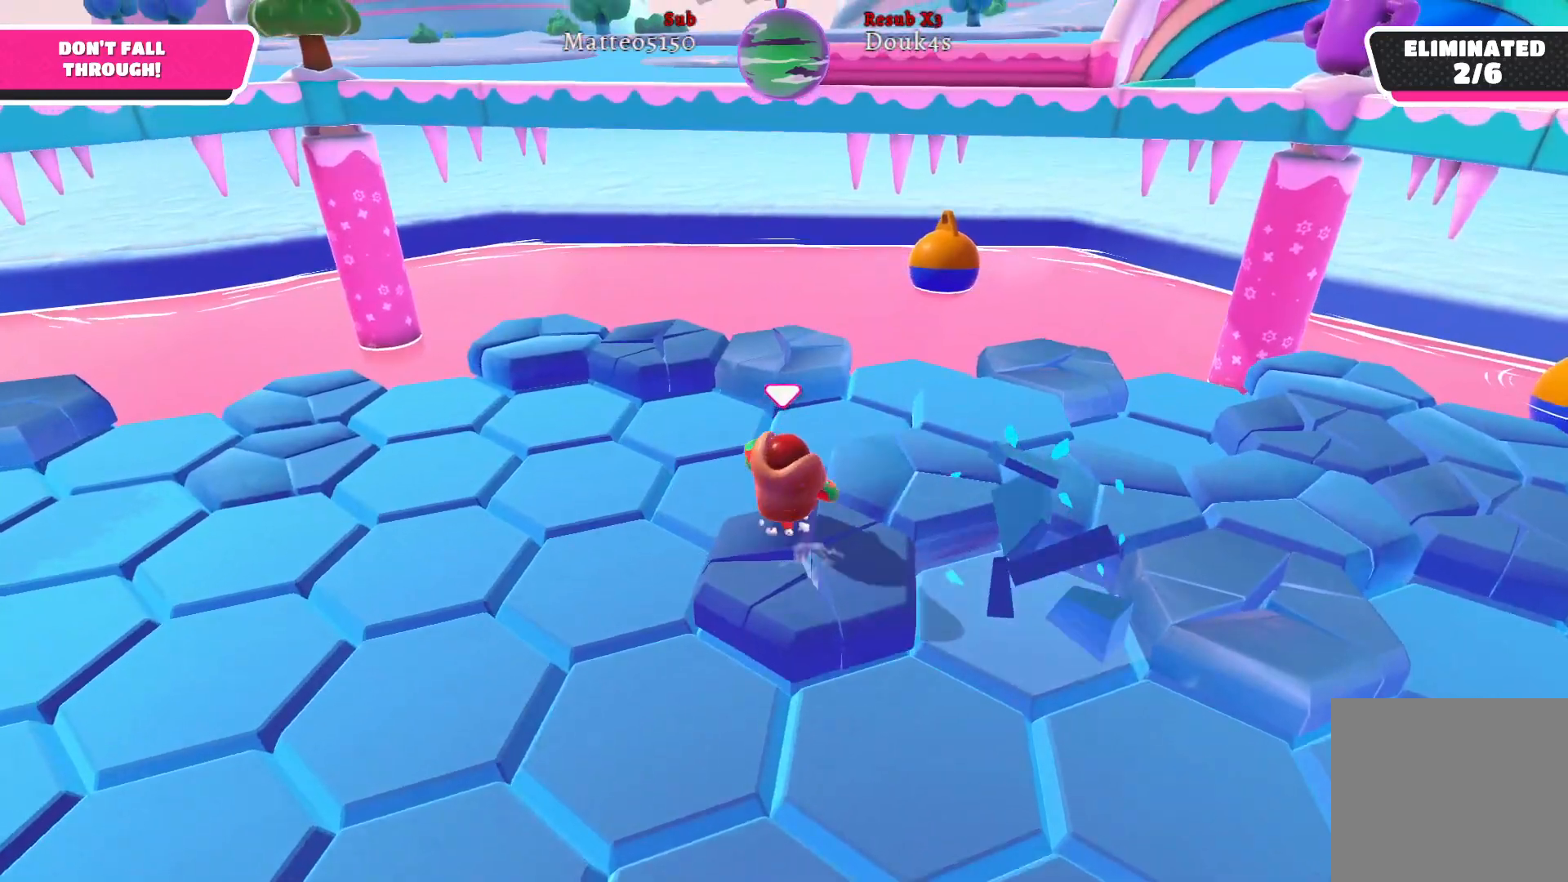
{"buttons": [], "left_stick": "down-left", "right_stick": "up-left", "events": [[33, "left_stick", "right"], [117, "A", "up"], [350, "left_stick", "down-right"], [417, "right_stick", "up-left"], [500, "left_stick", "down-left"]]}
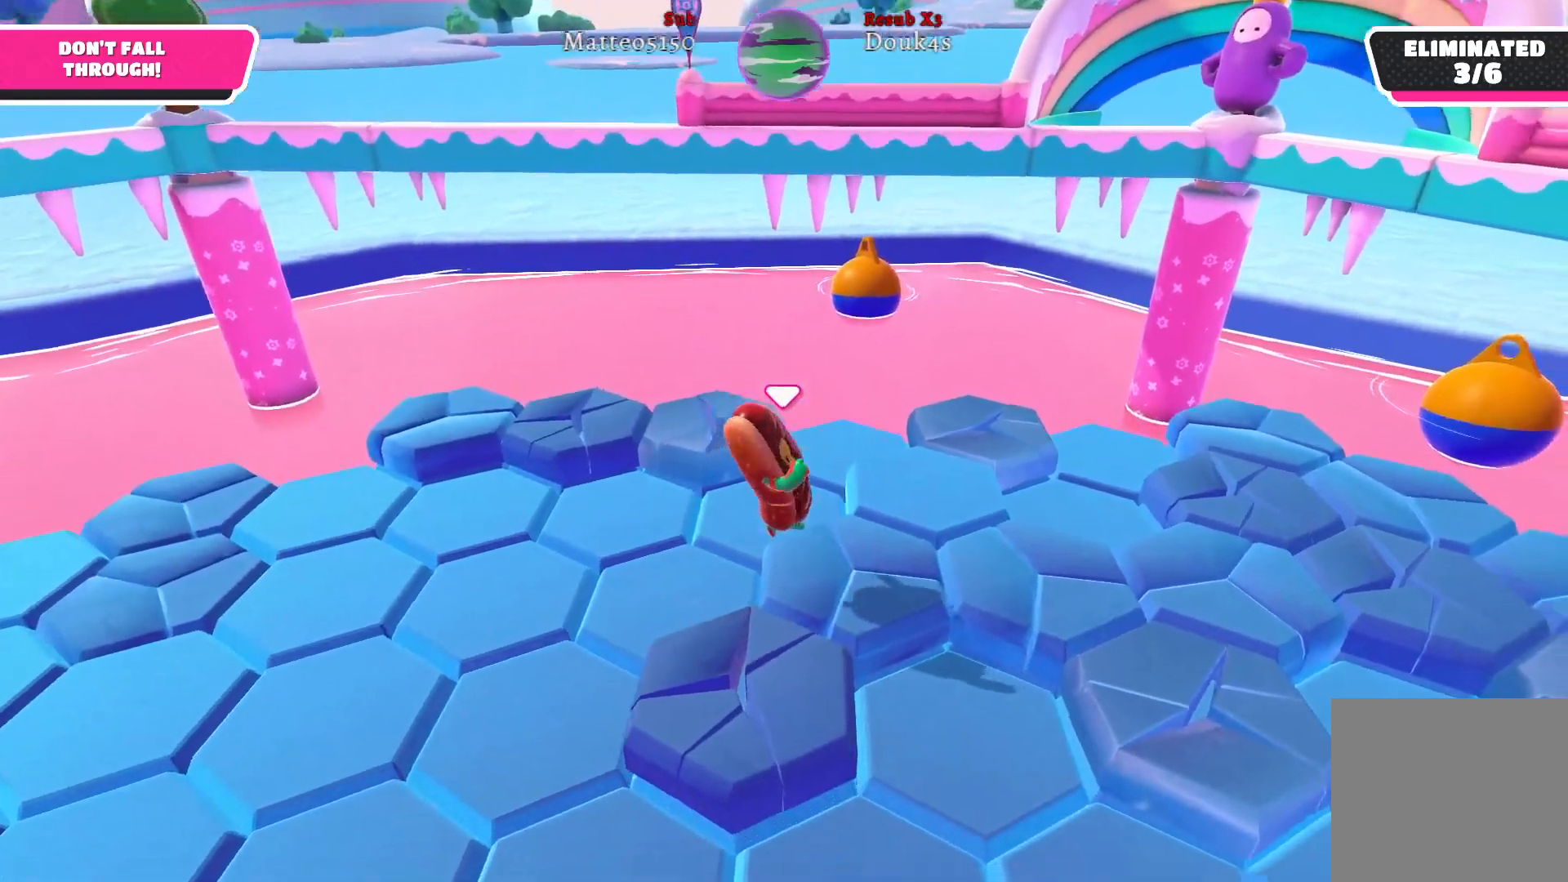
{"buttons": [], "left_stick": "up-left", "right_stick": "center", "events": [[117, "right_stick", "center"], [133, "left_stick", "up-left"]]}
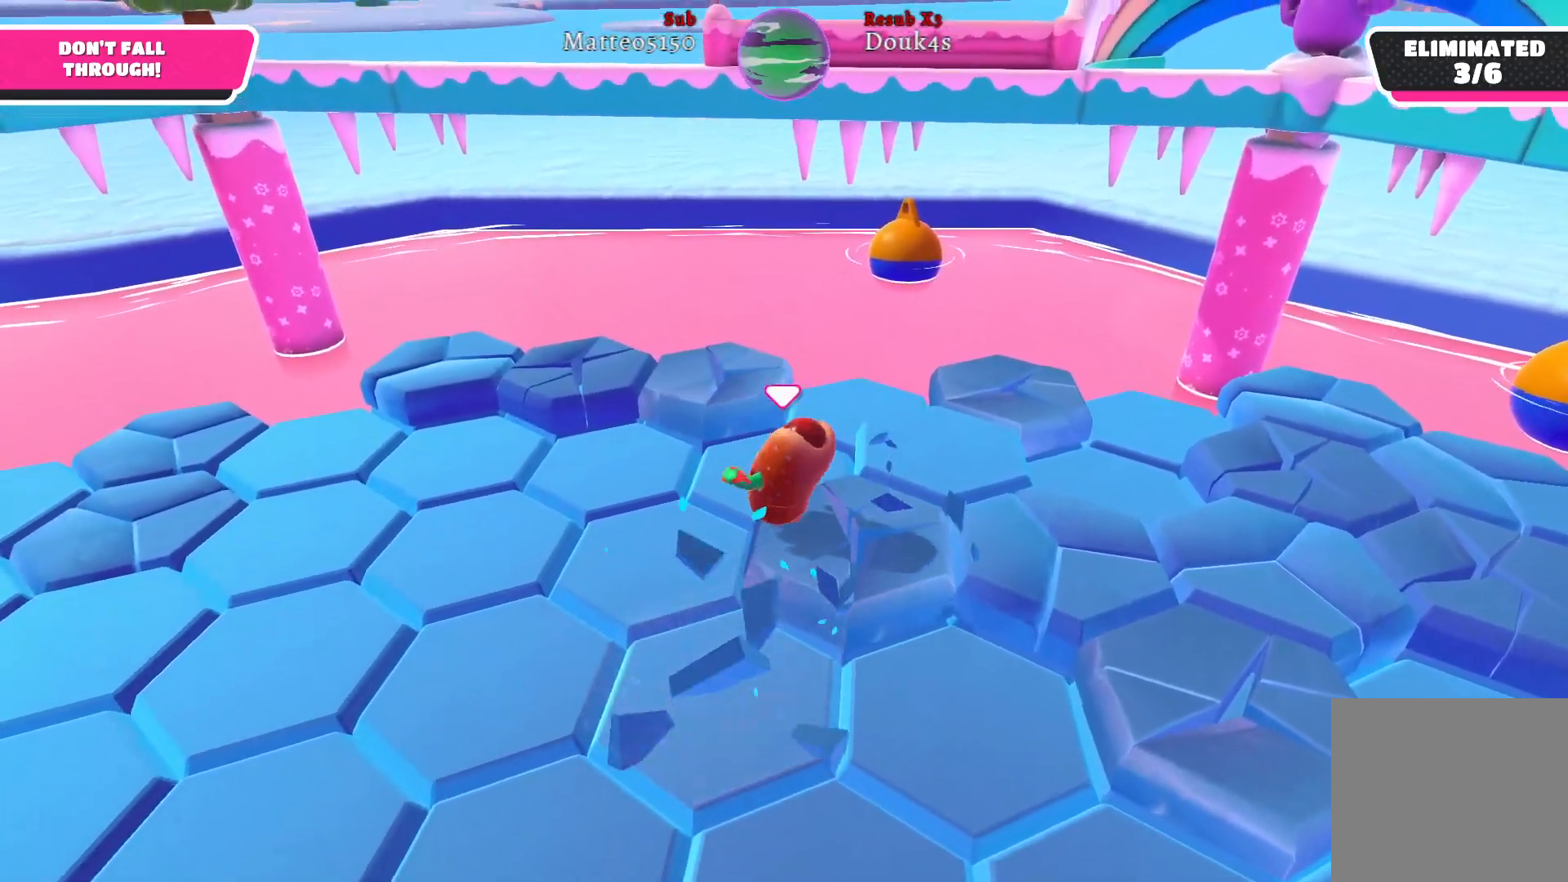
{"buttons": [], "left_stick": "up-left", "right_stick": "center", "events": [[117, "A", "down"], [350, "A", "up"]]}
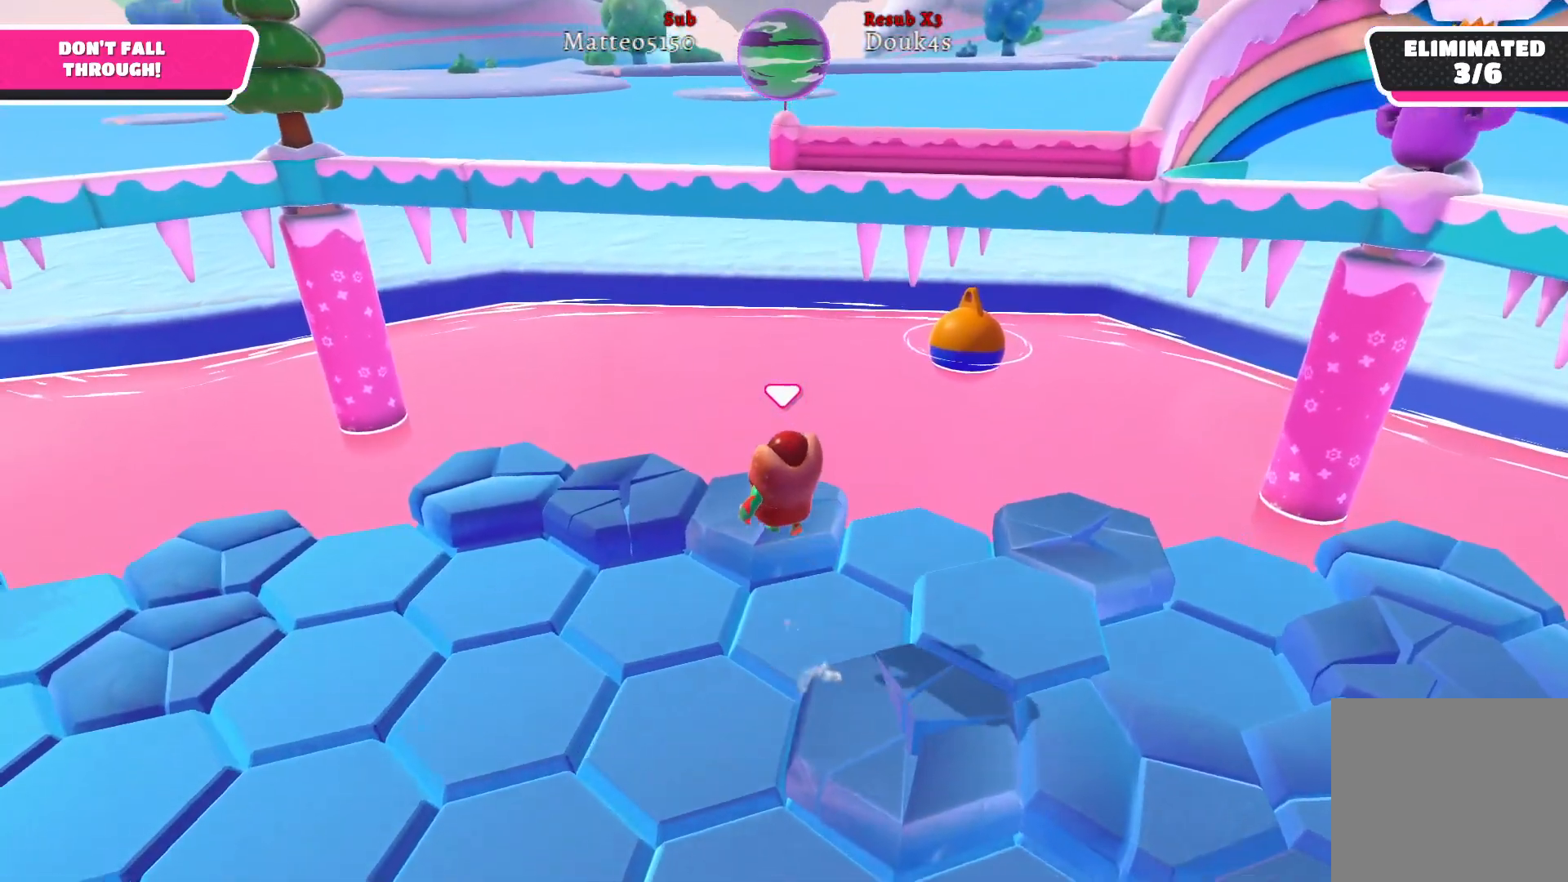
{"buttons": [], "left_stick": "up-right", "right_stick": "right", "events": [[167, "right_stick", "right"], [450, "left_stick", "up-right"]]}
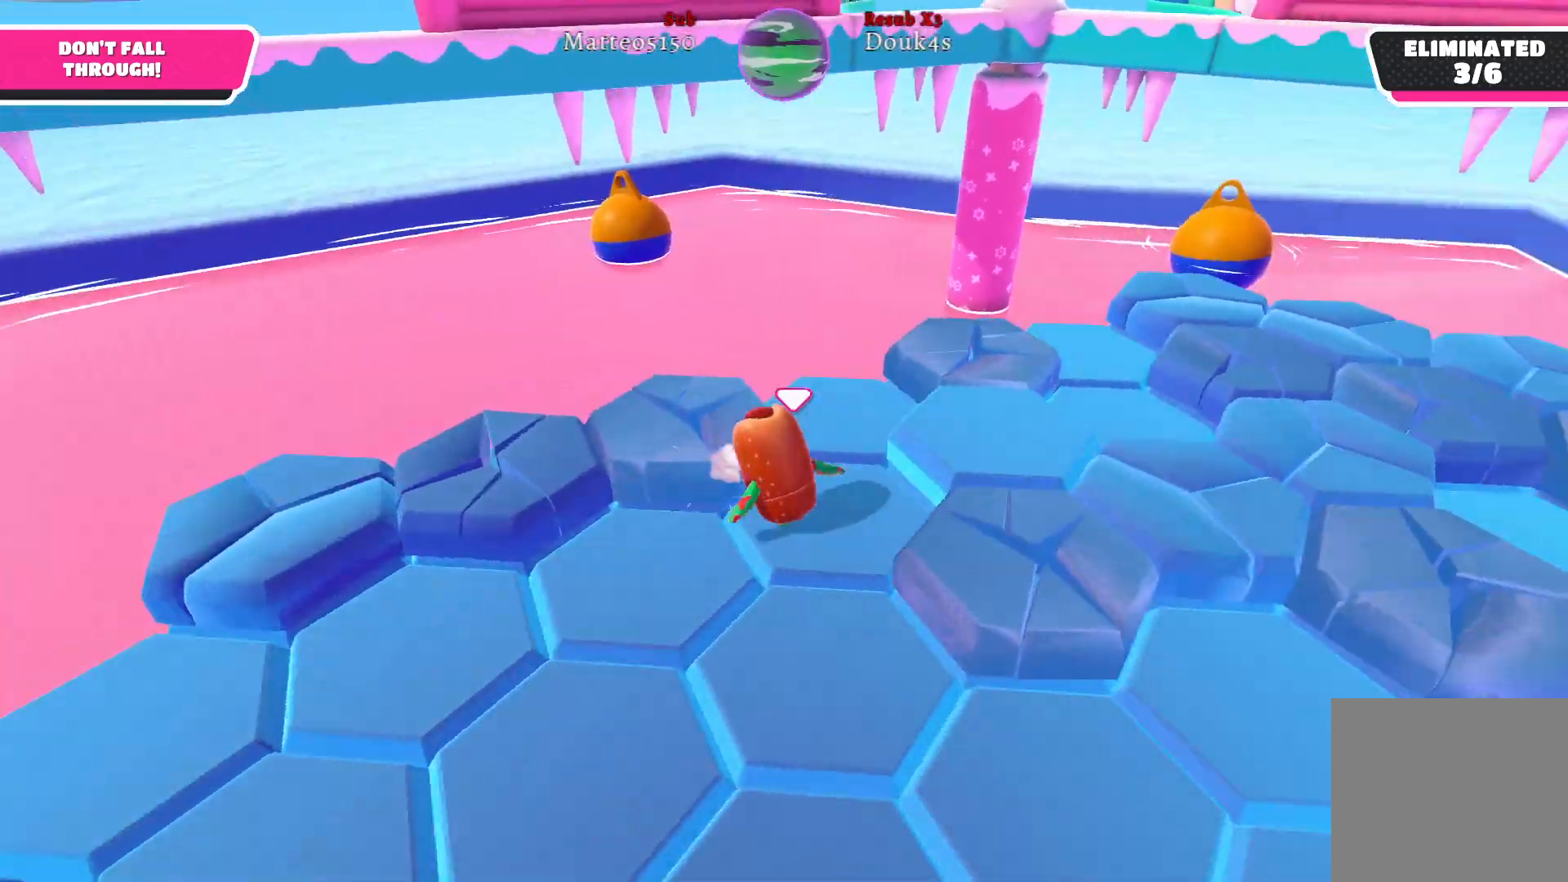
{"buttons": [], "left_stick": "up-right", "right_stick": "center", "events": [[17, "left_stick", "right"], [83, "right_stick", "center"], [217, "left_stick", "up-right"], [333, "A", "down"], [483, "A", "up"]]}
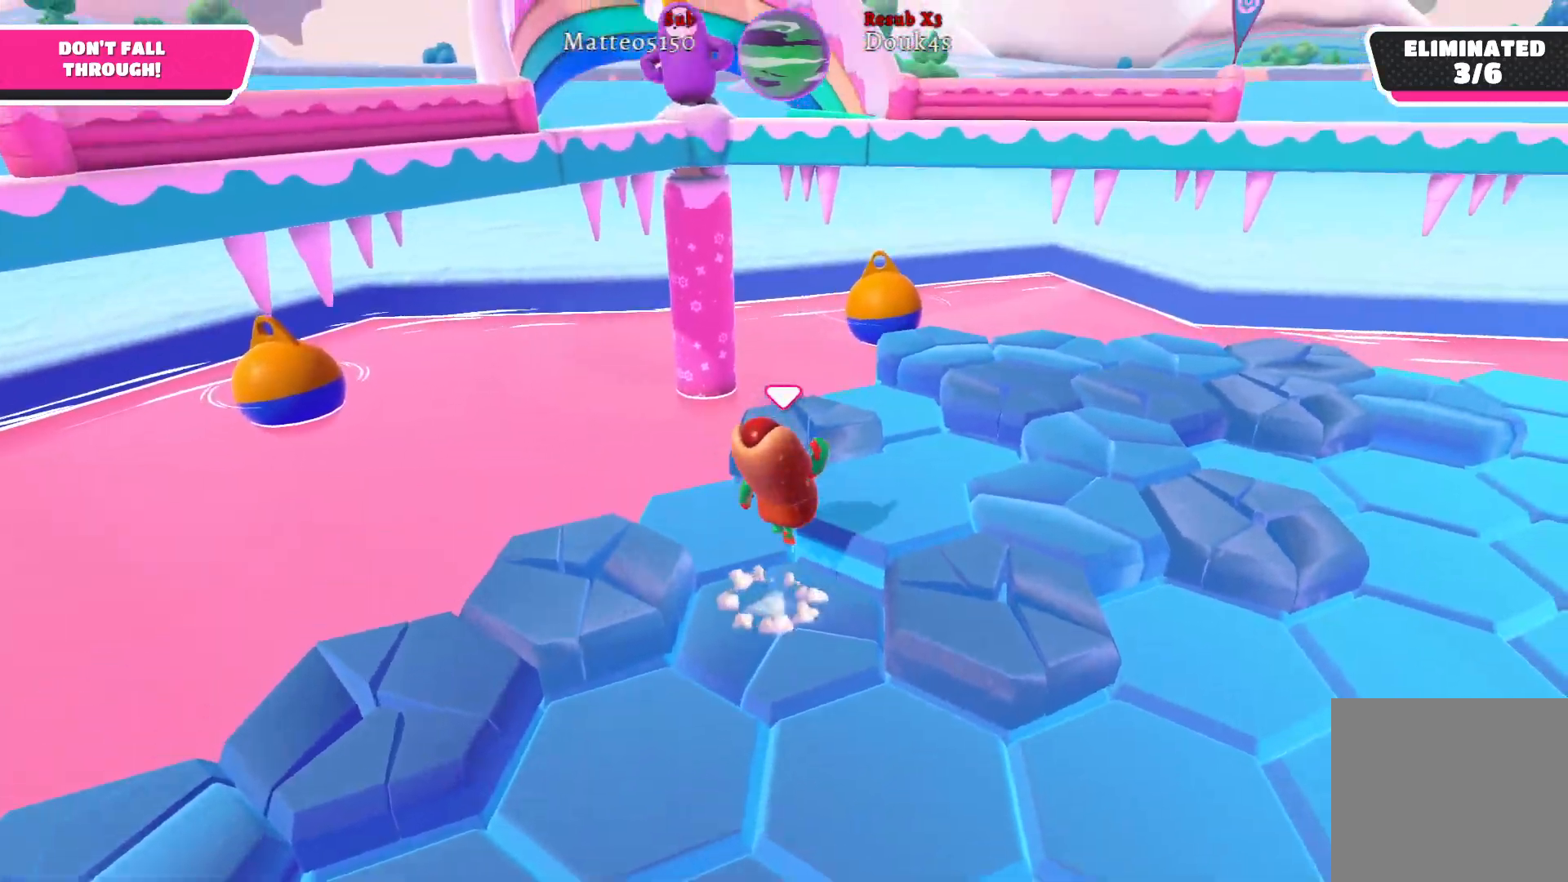
{"buttons": [], "left_stick": "down-left", "right_stick": "right", "events": [[67, "left_stick", "right"], [317, "left_stick", "up"], [400, "left_stick", "down-left"], [483, "right_stick", "right"]]}
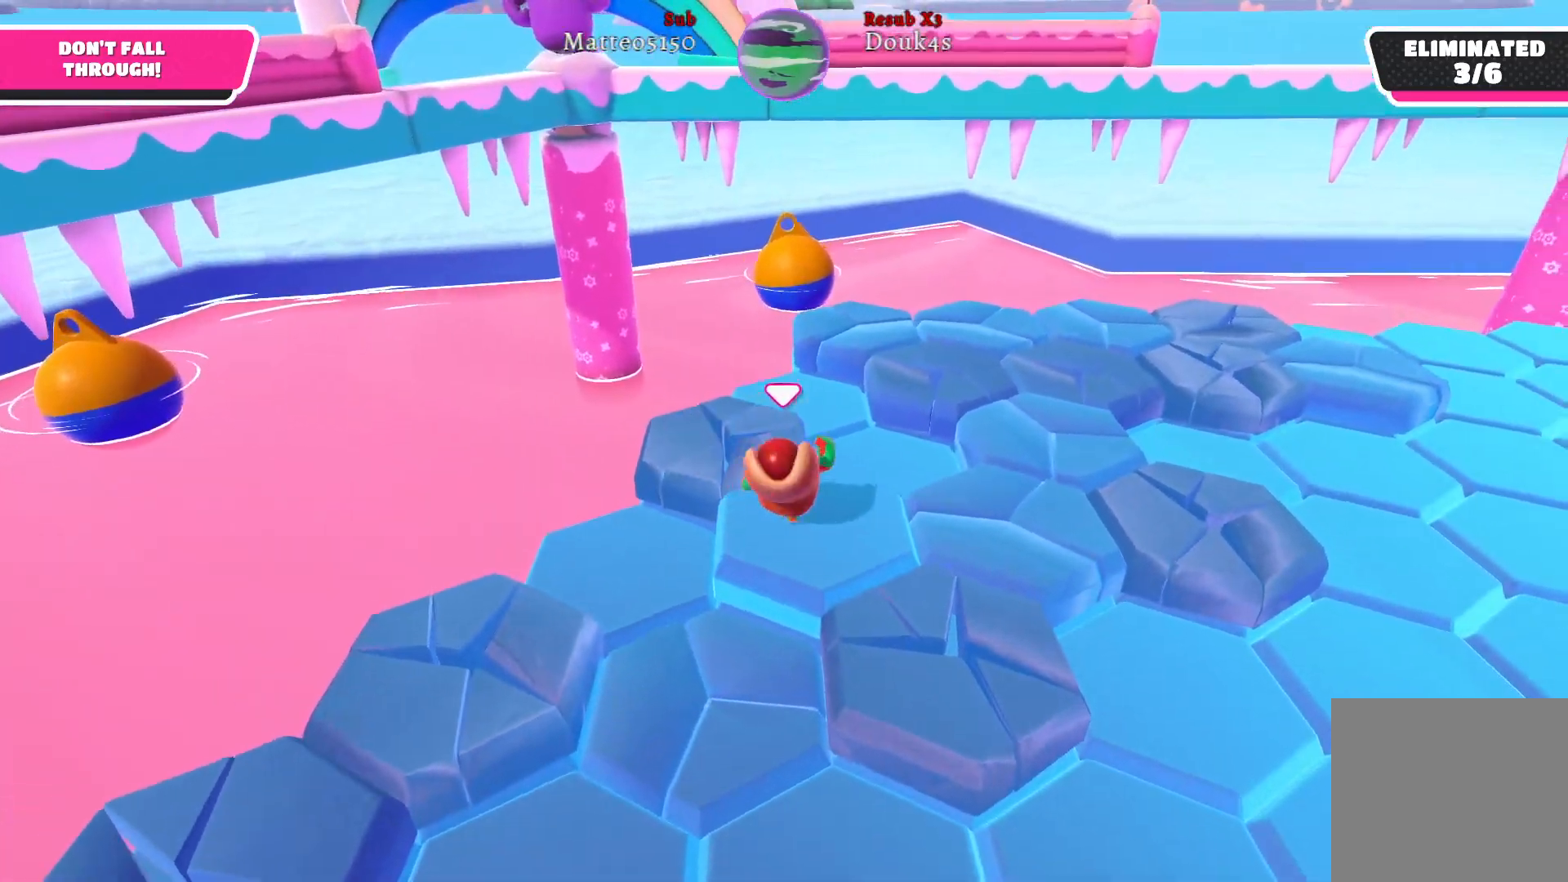
{"buttons": [], "left_stick": "down-left", "right_stick": "center", "events": [[117, "left_stick", "up-left"], [167, "right_stick", "center"], [317, "A", "down"], [400, "A", "up"], [483, "left_stick", "down-left"]]}
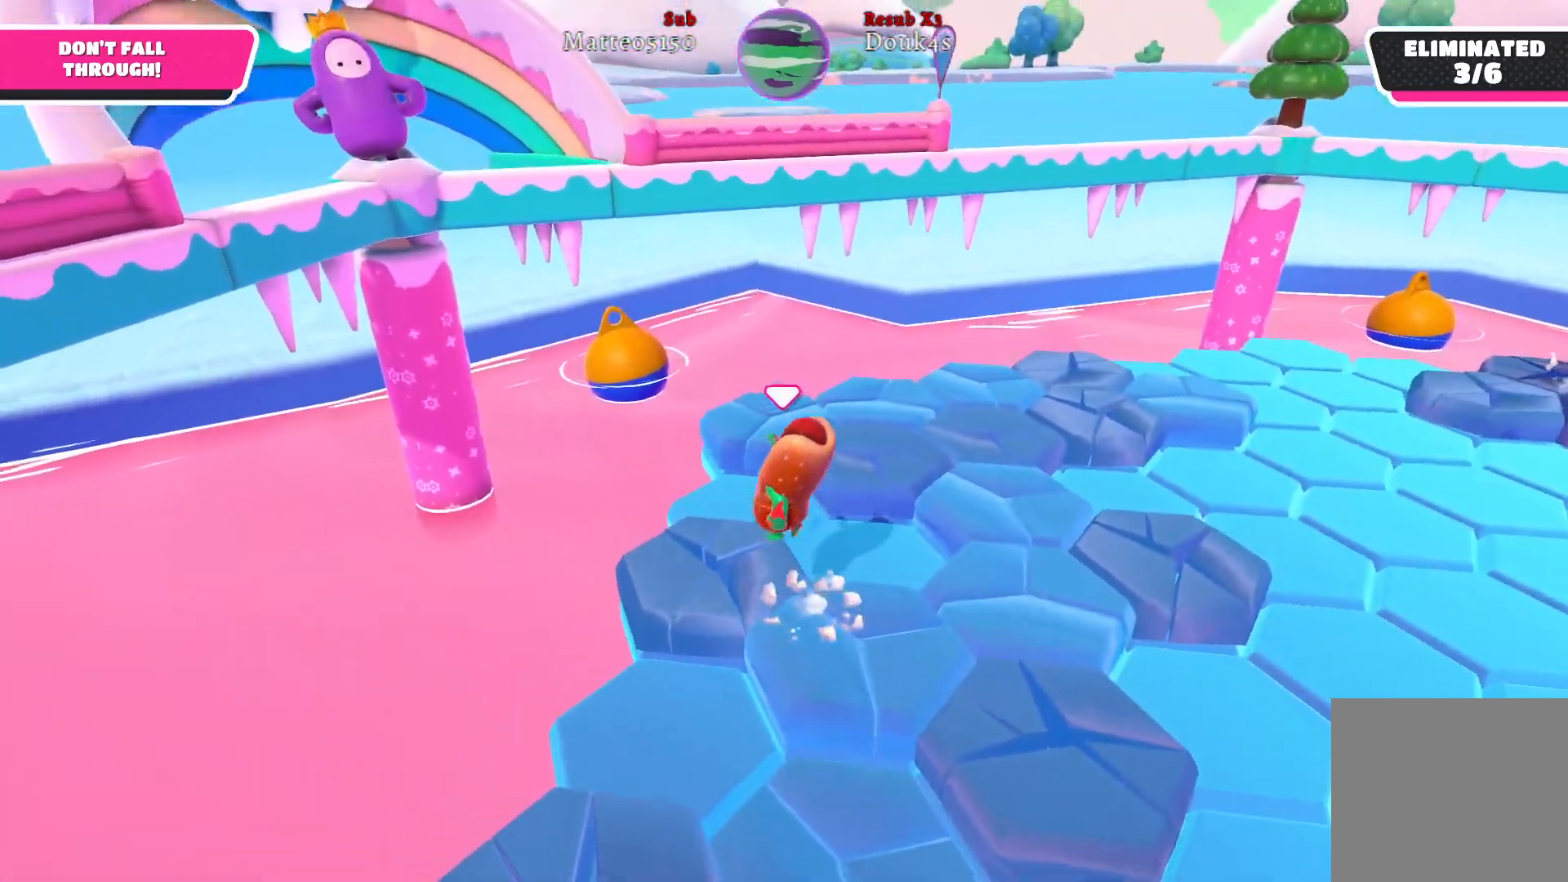
{"buttons": [], "left_stick": "up-right", "right_stick": "right", "events": [[167, "right_stick", "right"], [217, "left_stick", "down-right"], [417, "left_stick", "up-right"]]}
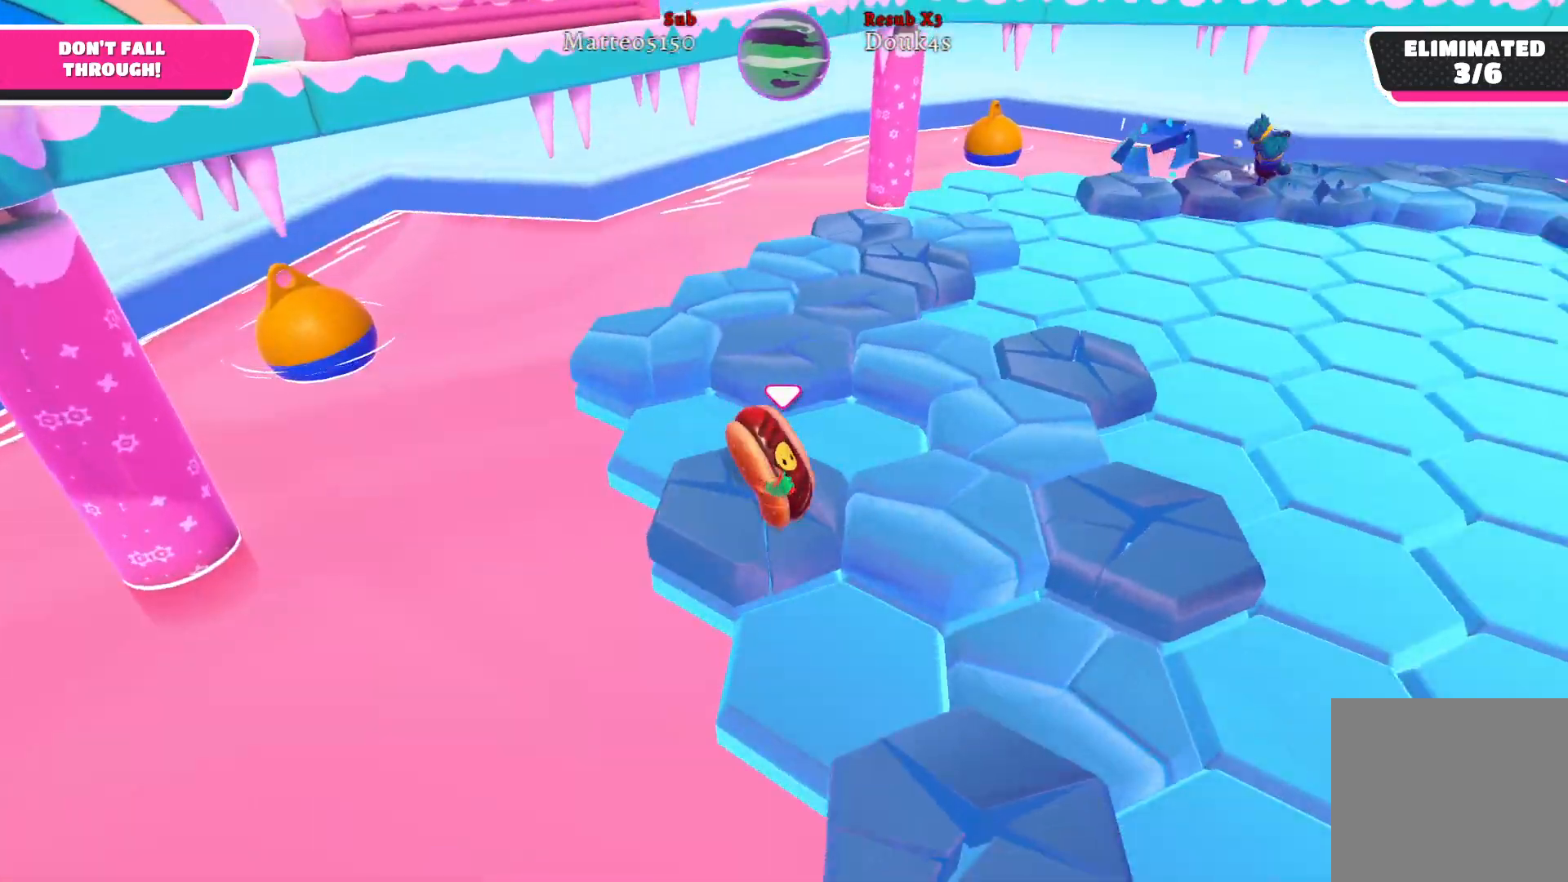
{"buttons": [], "left_stick": "down-right", "right_stick": "center", "events": [[83, "right_stick", "center"], [250, "A", "down"], [267, "left_stick", "right"], [350, "A", "up"], [500, "left_stick", "down-right"]]}
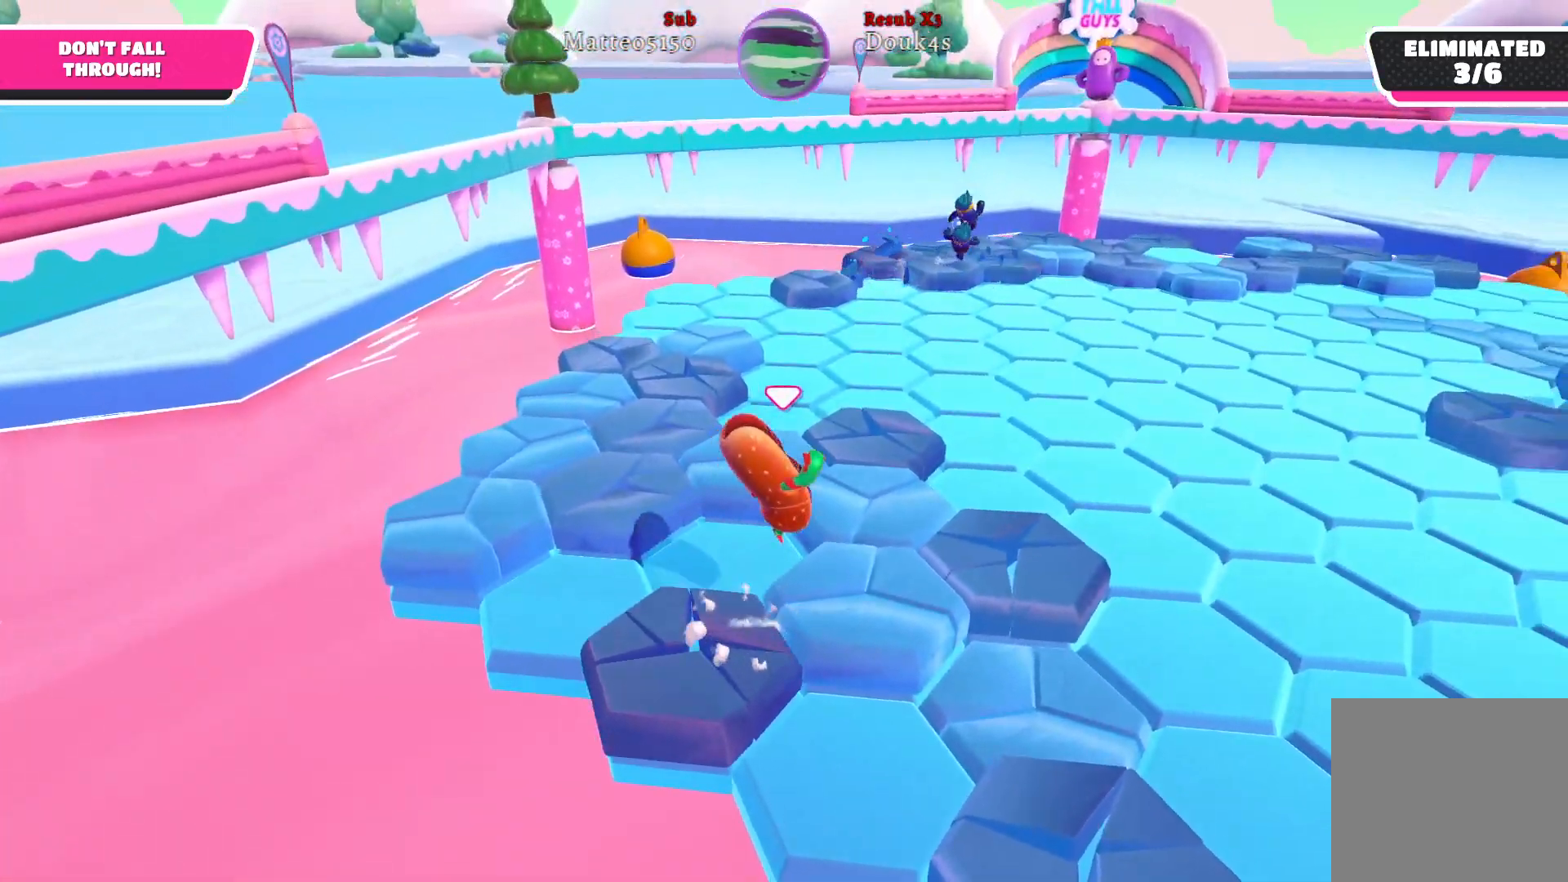
{"buttons": [], "left_stick": "up-right", "right_stick": "center", "events": [[100, "right_stick", "right"], [167, "left_stick", "down-left"], [267, "left_stick", "up-left"], [283, "right_stick", "center"], [450, "left_stick", "up-right"]]}
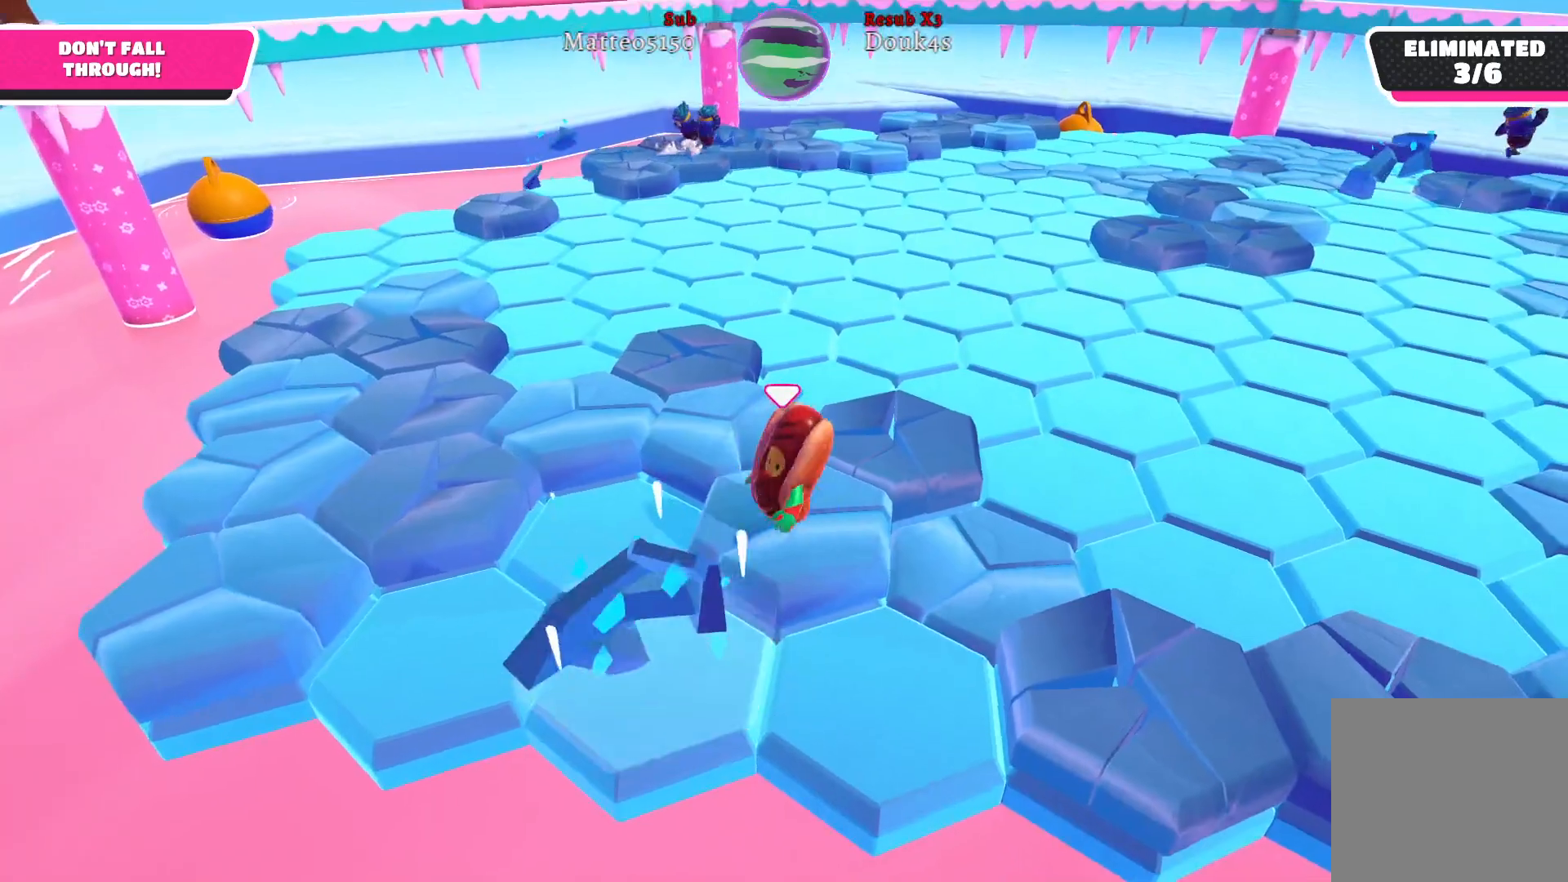
{"buttons": [], "left_stick": "down-left", "right_stick": "right", "events": [[150, "A", "down"], [267, "A", "up"], [367, "left_stick", "down-right"], [500, "left_stick", "down-left"], [500, "right_stick", "right"]]}
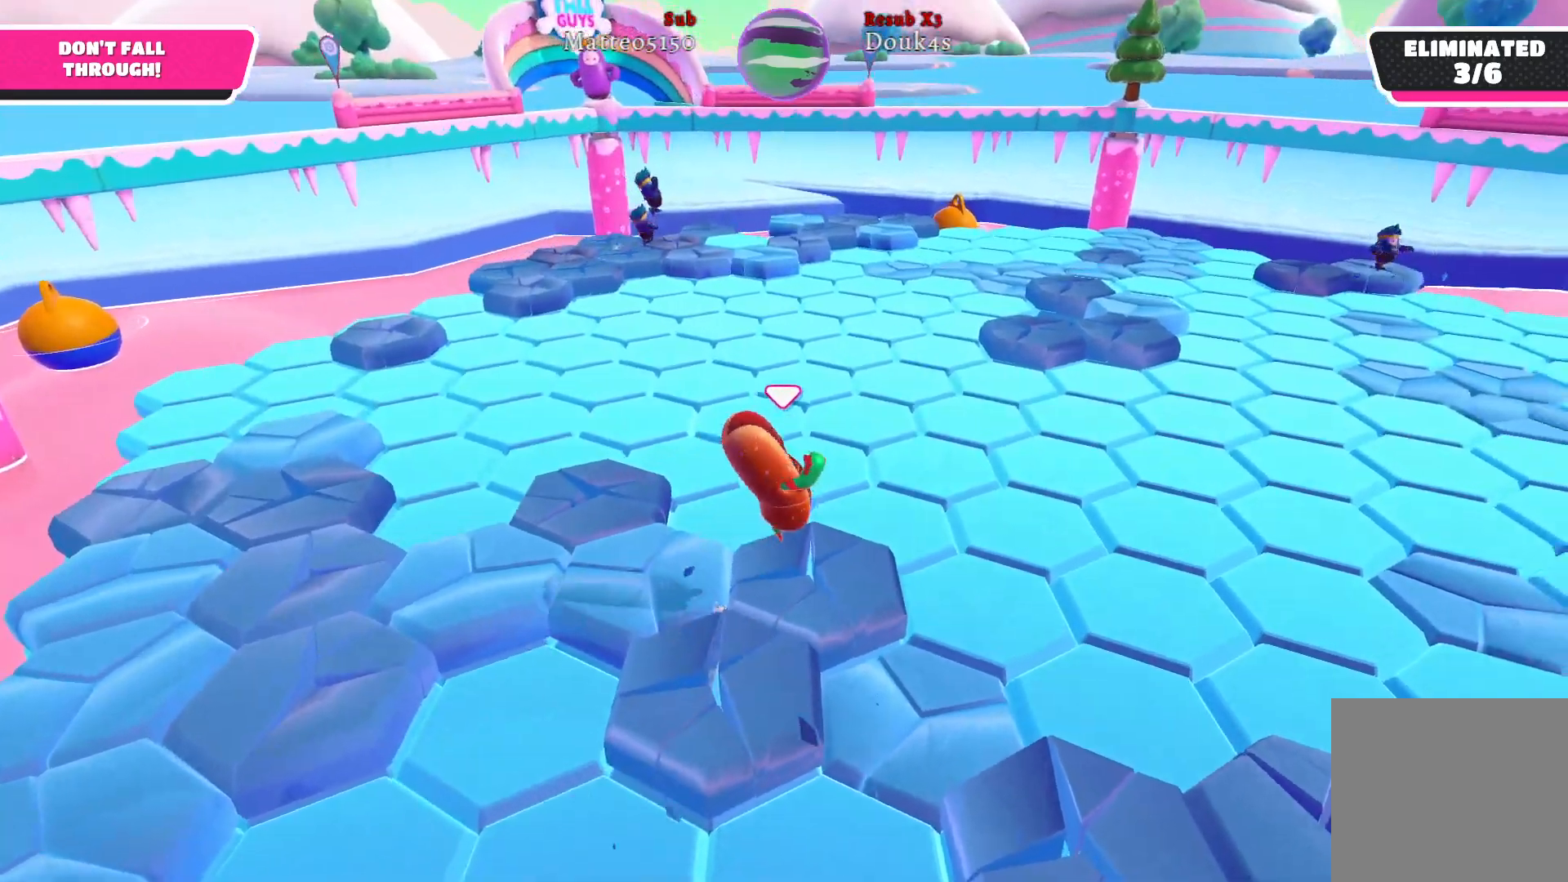
{"buttons": [], "left_stick": "up-right", "right_stick": "center", "events": [[117, "left_stick", "left"], [200, "right_stick", "center"], [217, "left_stick", "up-left"], [433, "left_stick", "up-right"]]}
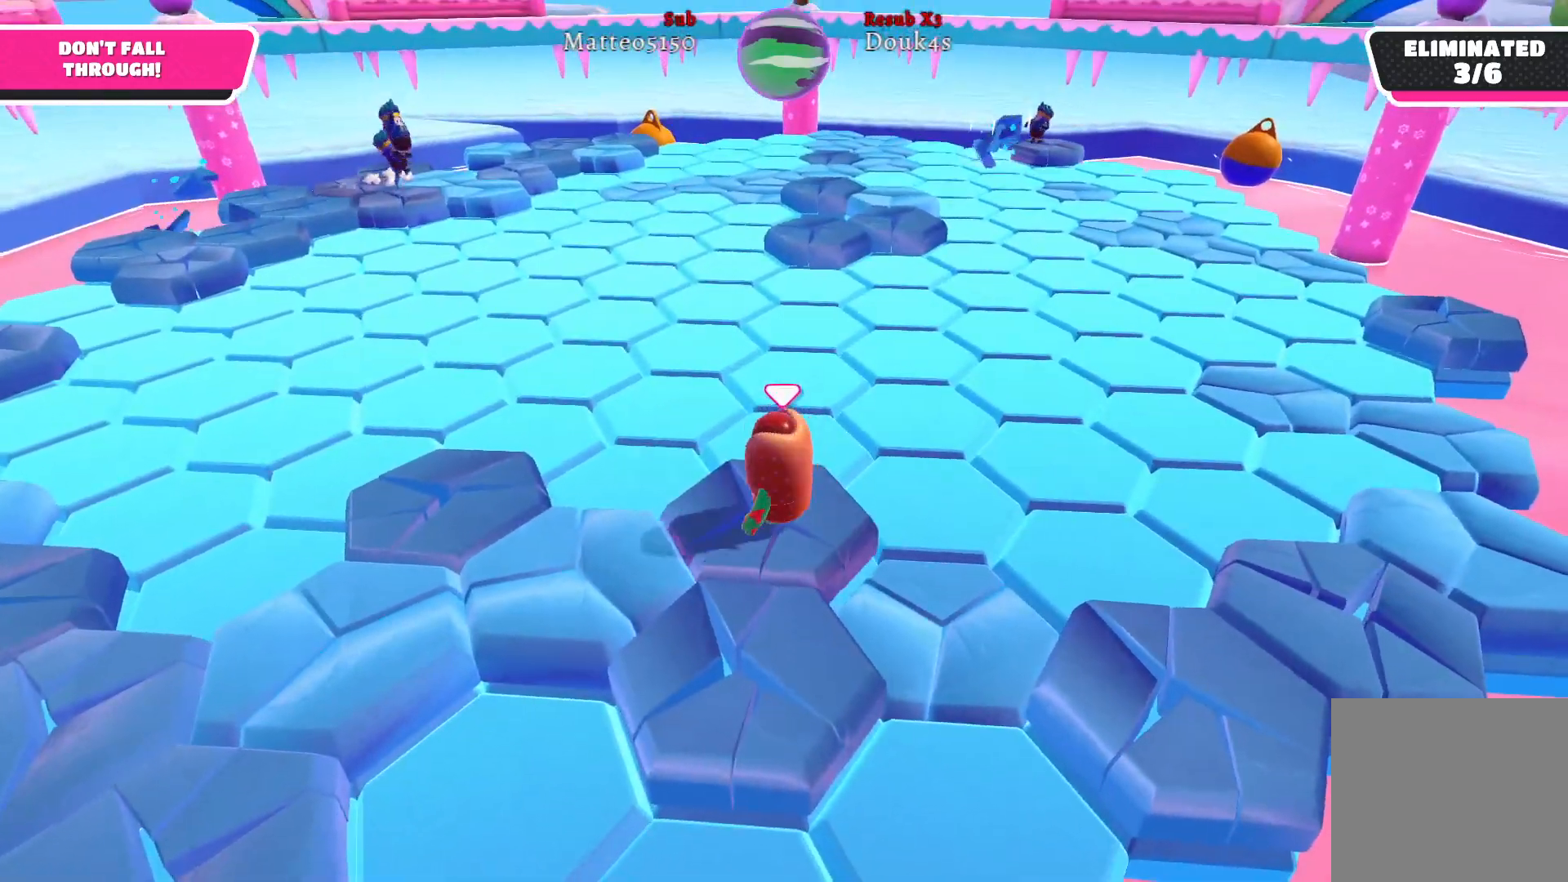
{"buttons": [], "left_stick": "right", "right_stick": "center", "events": [[17, "left_stick", "right"], [217, "A", "down"], [333, "A", "up"]]}
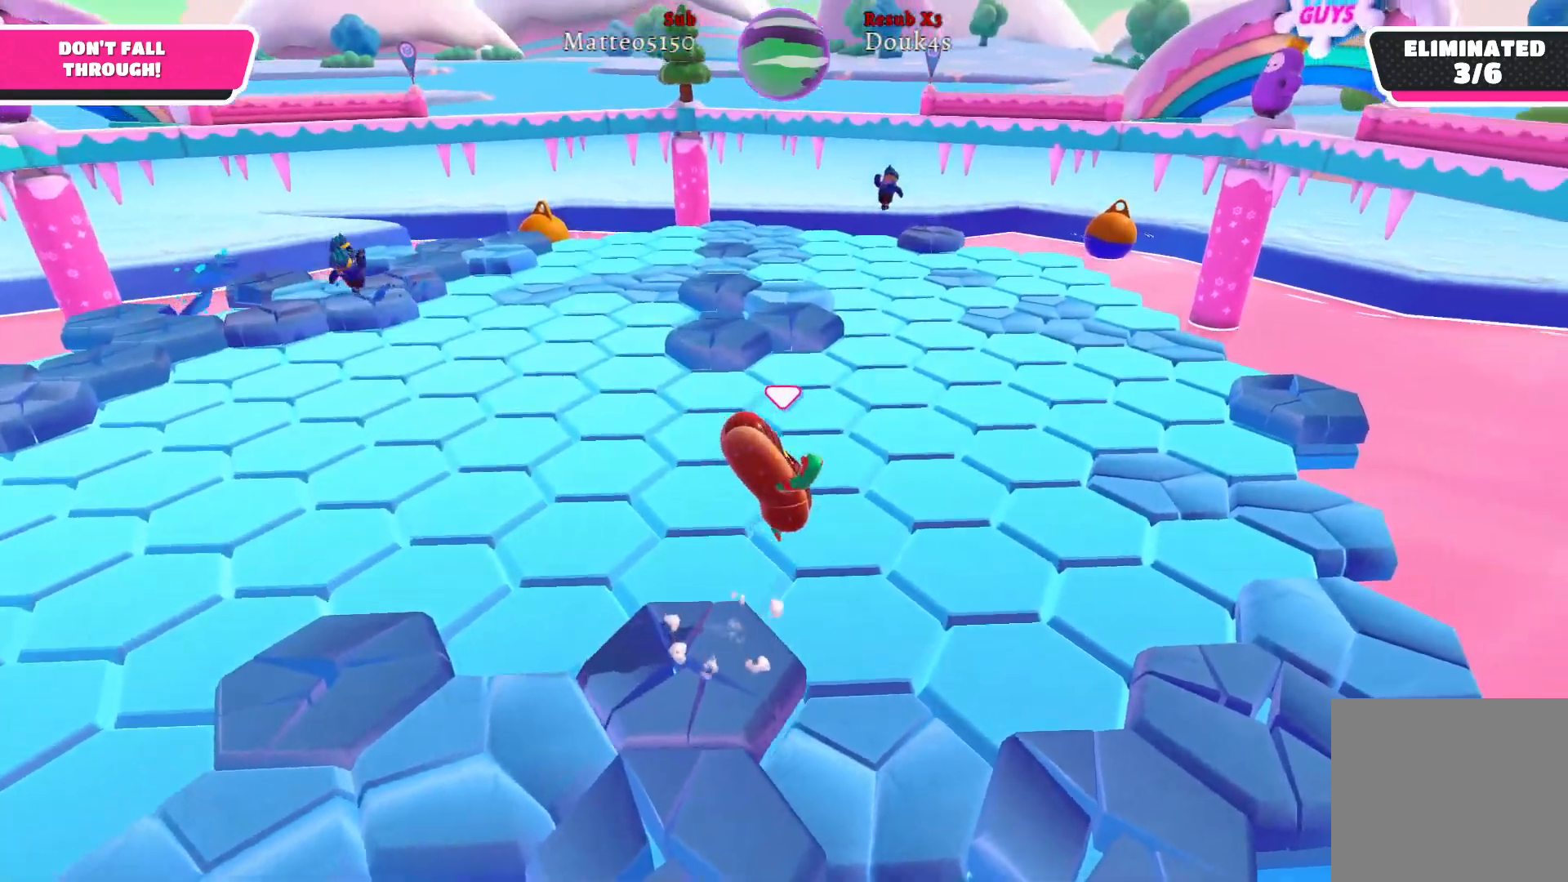
{"buttons": [], "left_stick": "up-left", "right_stick": "center", "events": [[67, "left_stick", "down"], [117, "left_stick", "down-left"], [283, "right_stick", "left"], [317, "left_stick", "up-left"], [483, "right_stick", "center"]]}
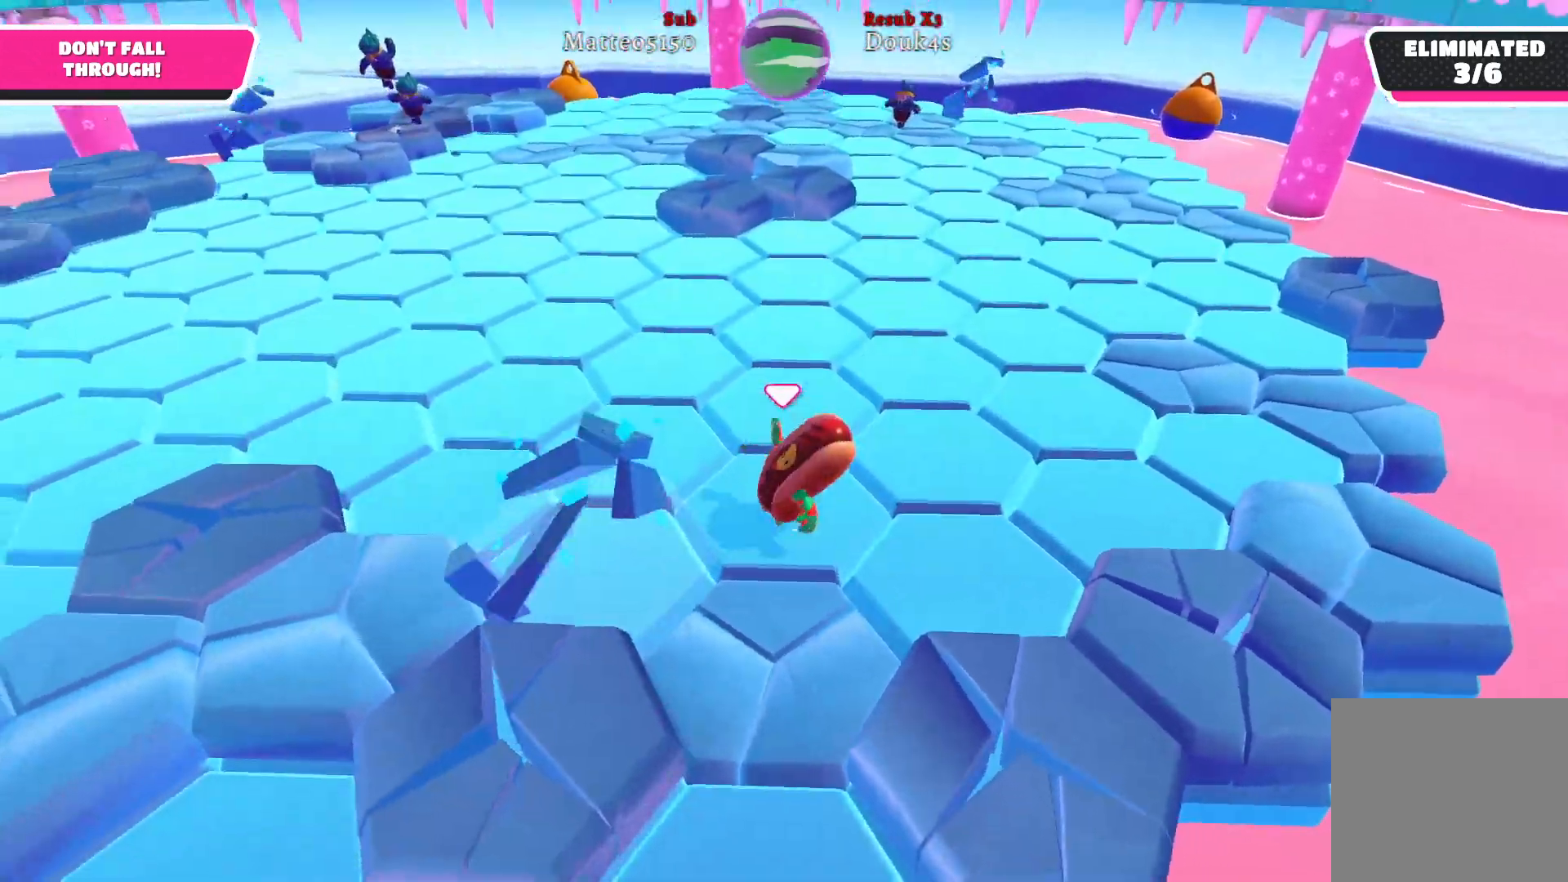
{"buttons": [], "left_stick": "up", "right_stick": "center", "events": [[317, "left_stick", "up"]]}
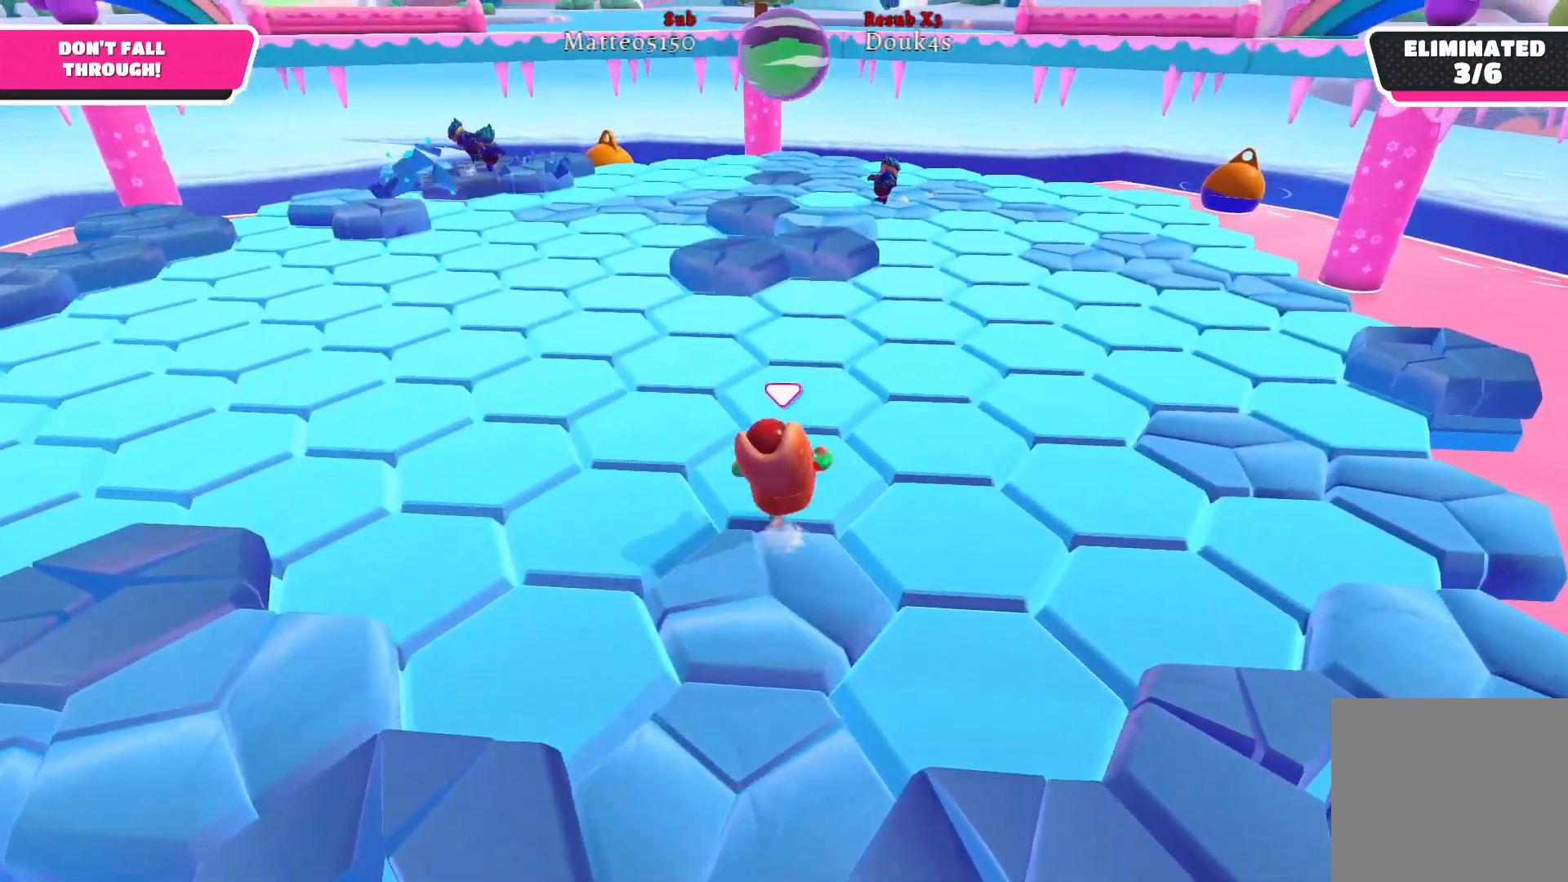
{"buttons": [], "left_stick": "up", "right_stick": "center", "events": []}
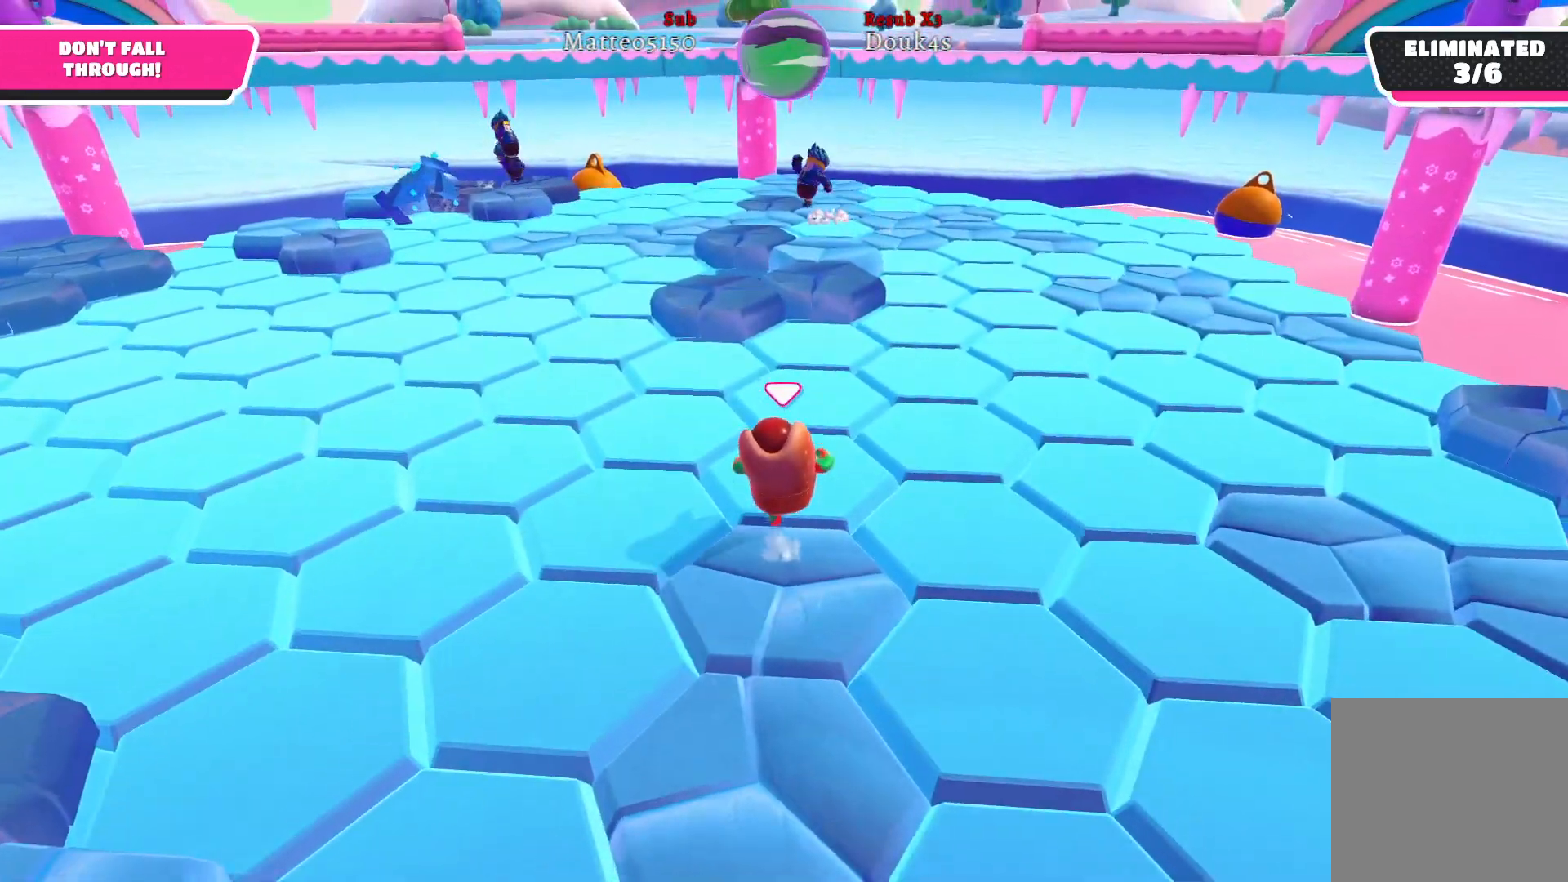
{"buttons": [], "left_stick": "up-left", "right_stick": "center", "events": [[217, "right_stick", "left"], [383, "left_stick", "up-left"], [500, "right_stick", "center"]]}
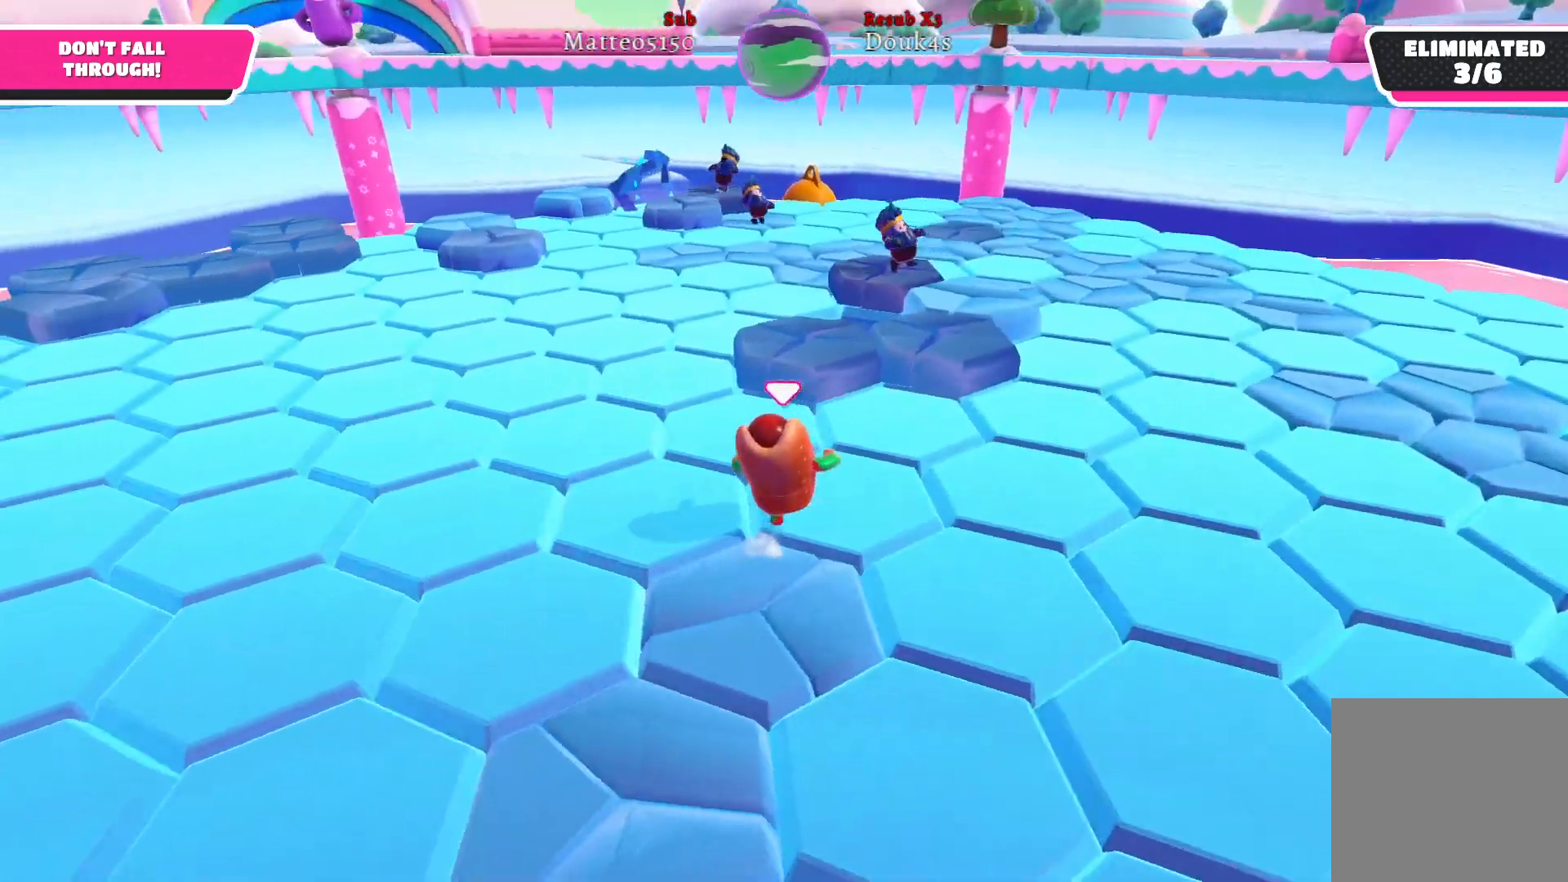
{"buttons": [], "left_stick": "up-left", "right_stick": "center", "events": []}
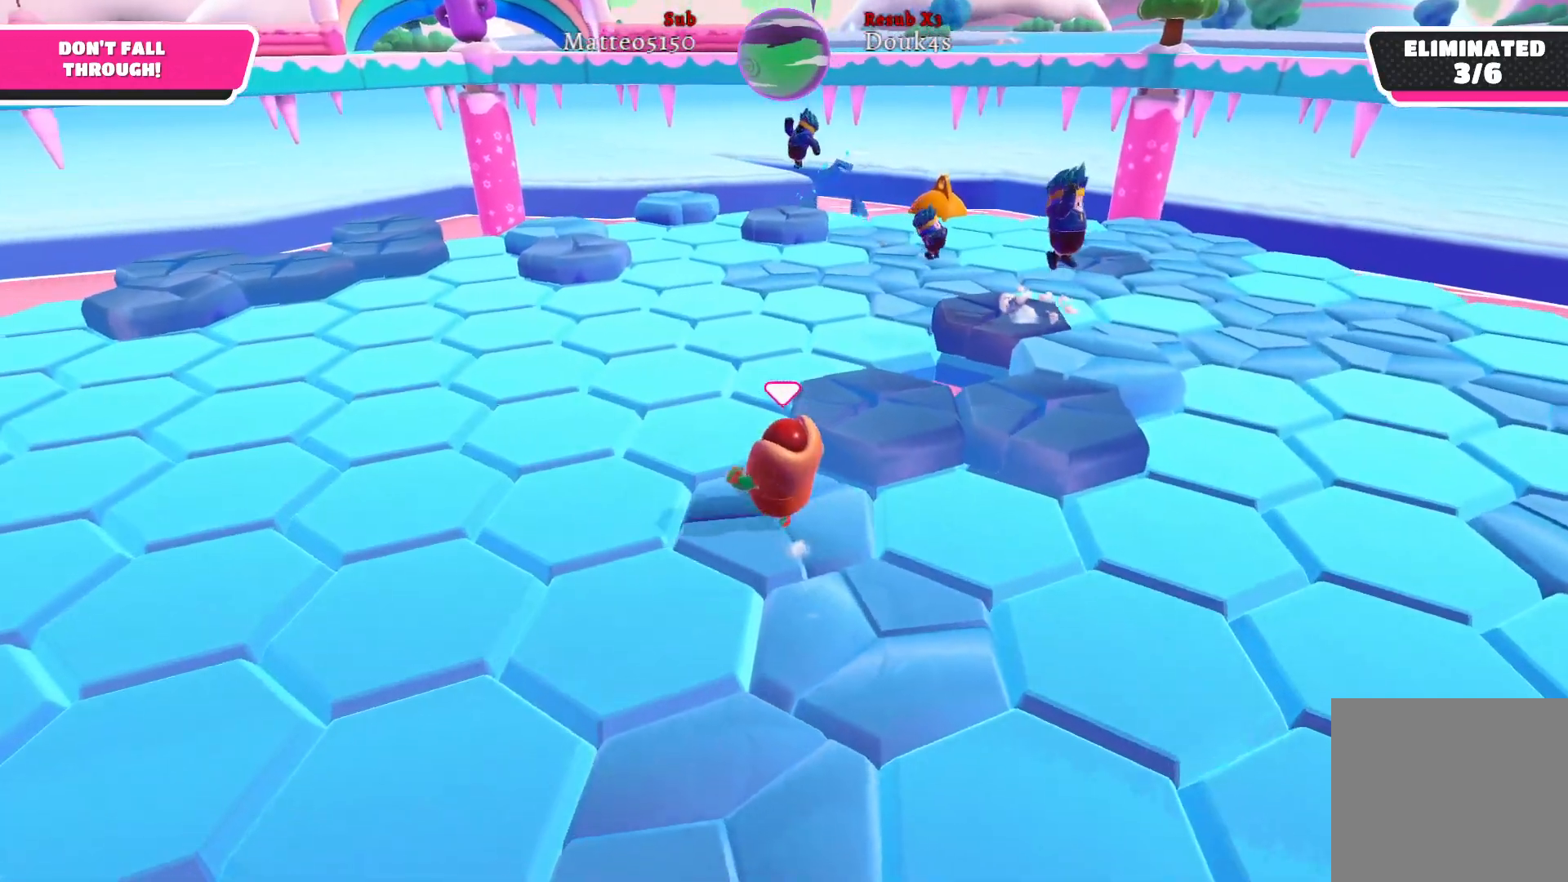
{"buttons": [], "left_stick": "up", "right_stick": "center", "events": [[117, "left_stick", "up"]]}
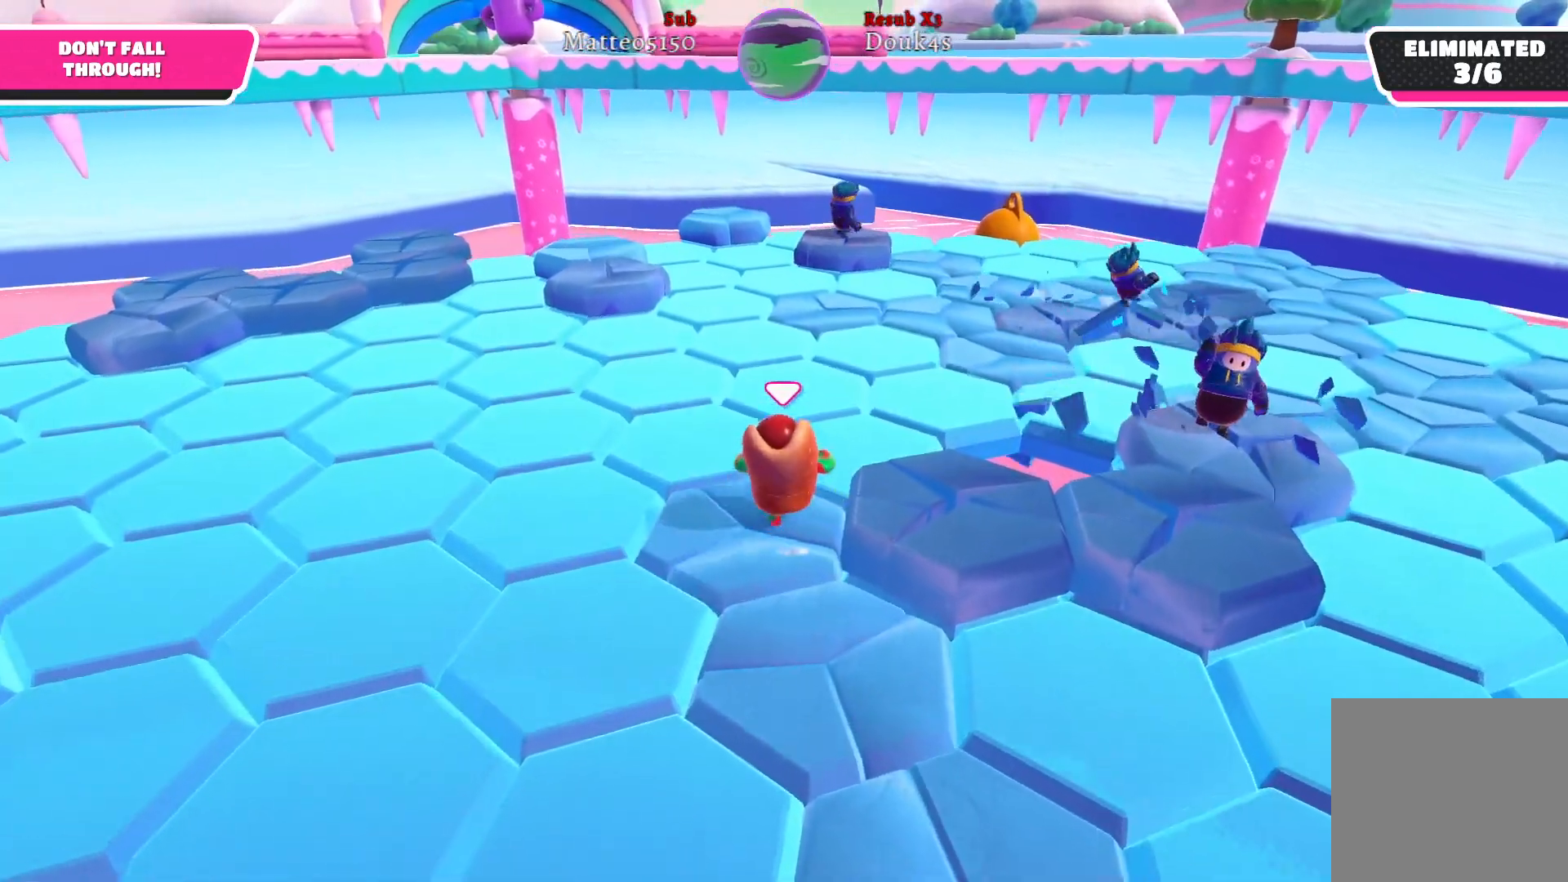
{"buttons": [], "left_stick": "up", "right_stick": "center", "events": []}
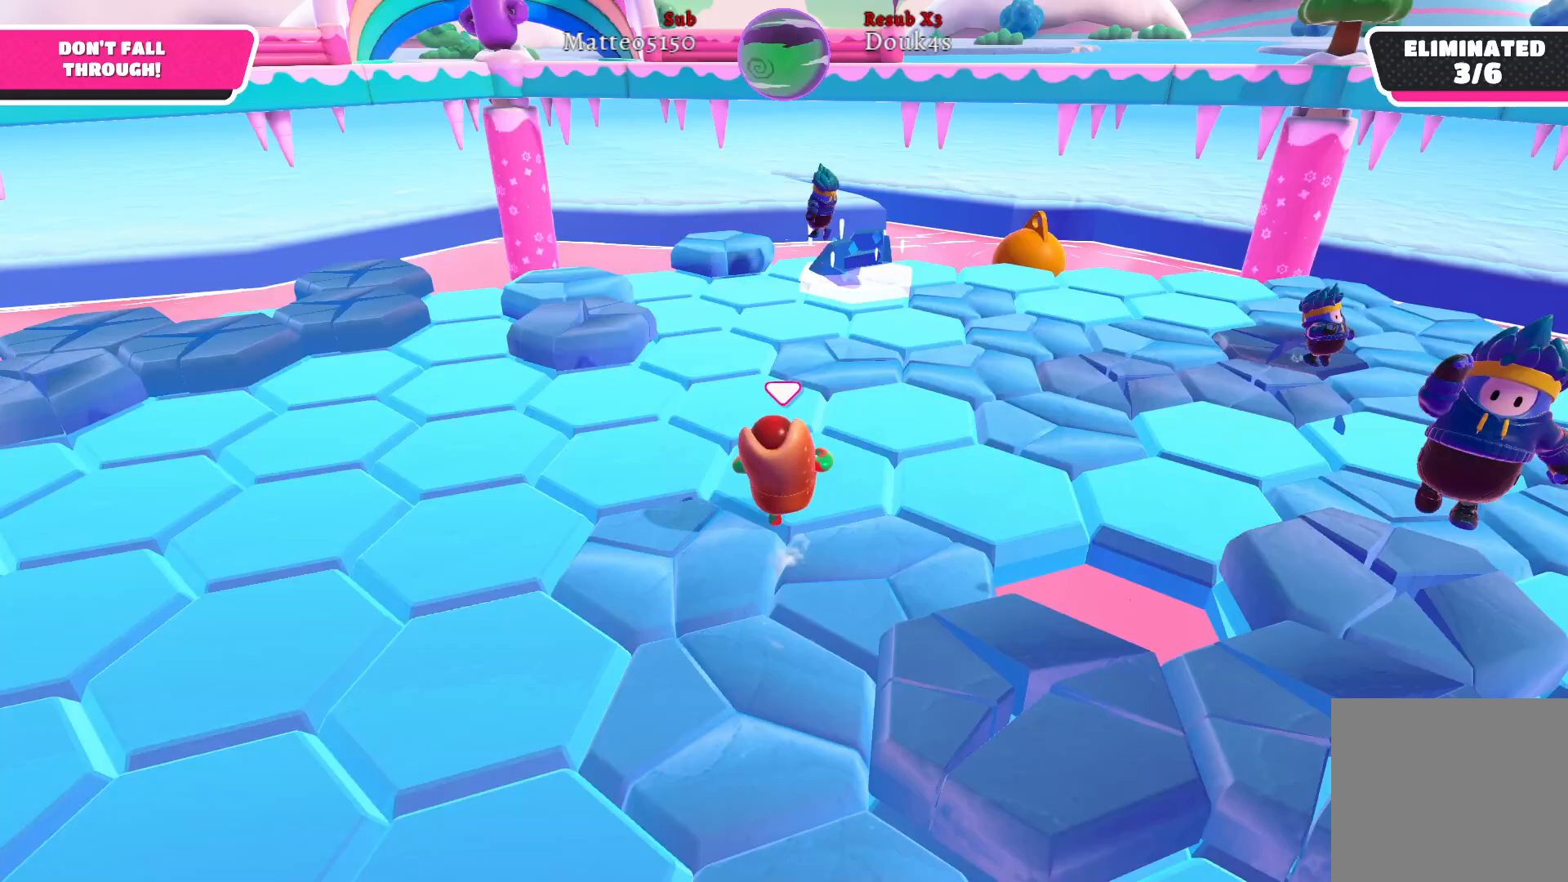
{"buttons": [], "left_stick": "up", "right_stick": "center", "events": [[133, "right_stick", "left"], [417, "right_stick", "center"]]}
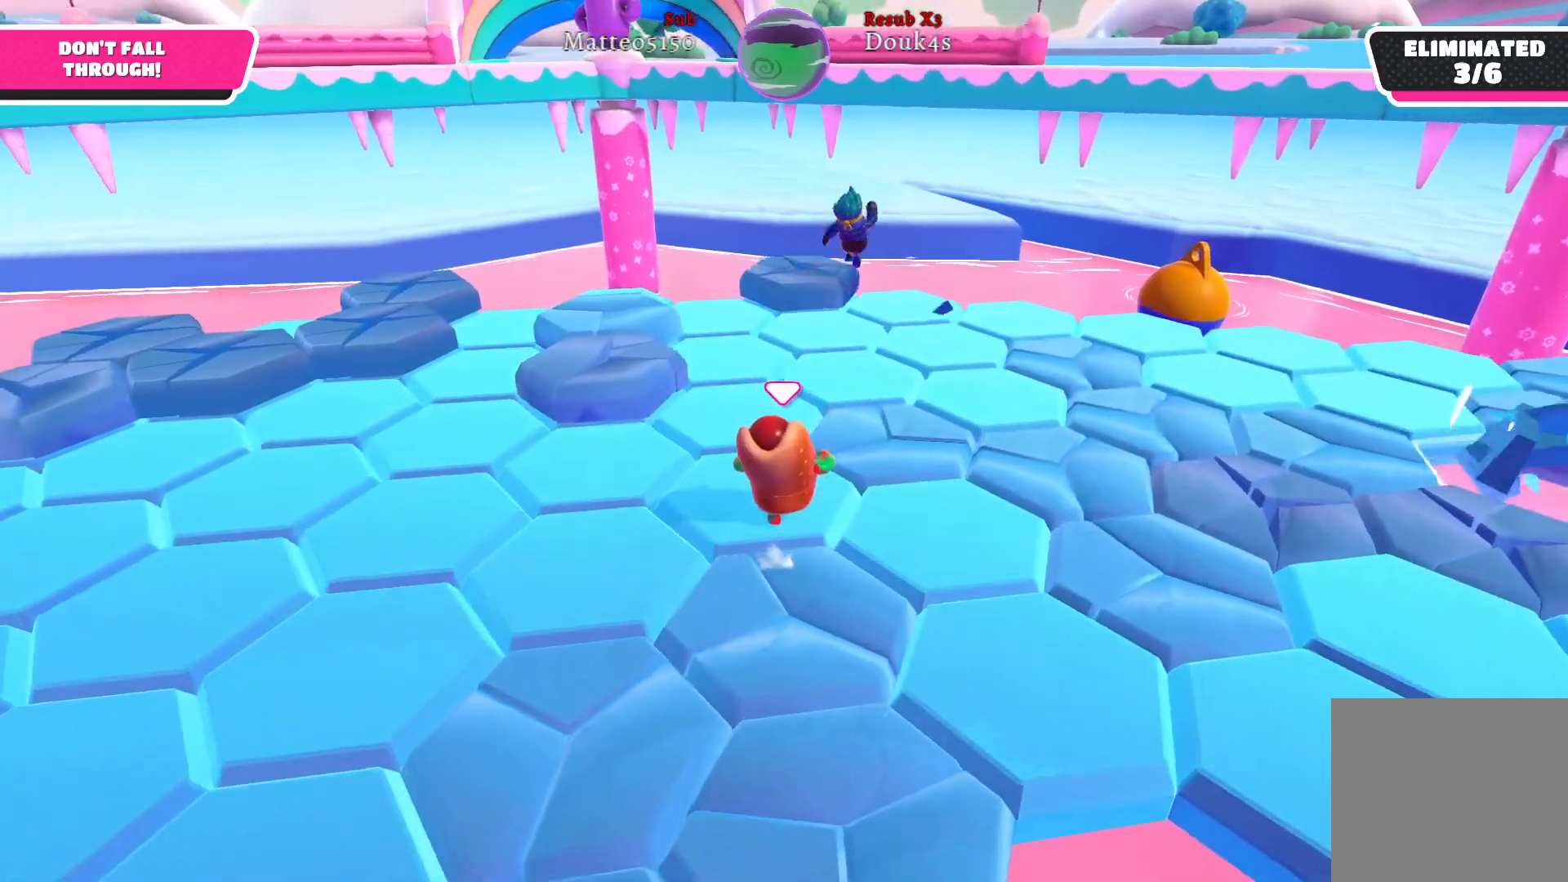
{"buttons": [], "left_stick": "up", "right_stick": "center", "events": [[200, "right_stick", "left"], [450, "right_stick", "center"]]}
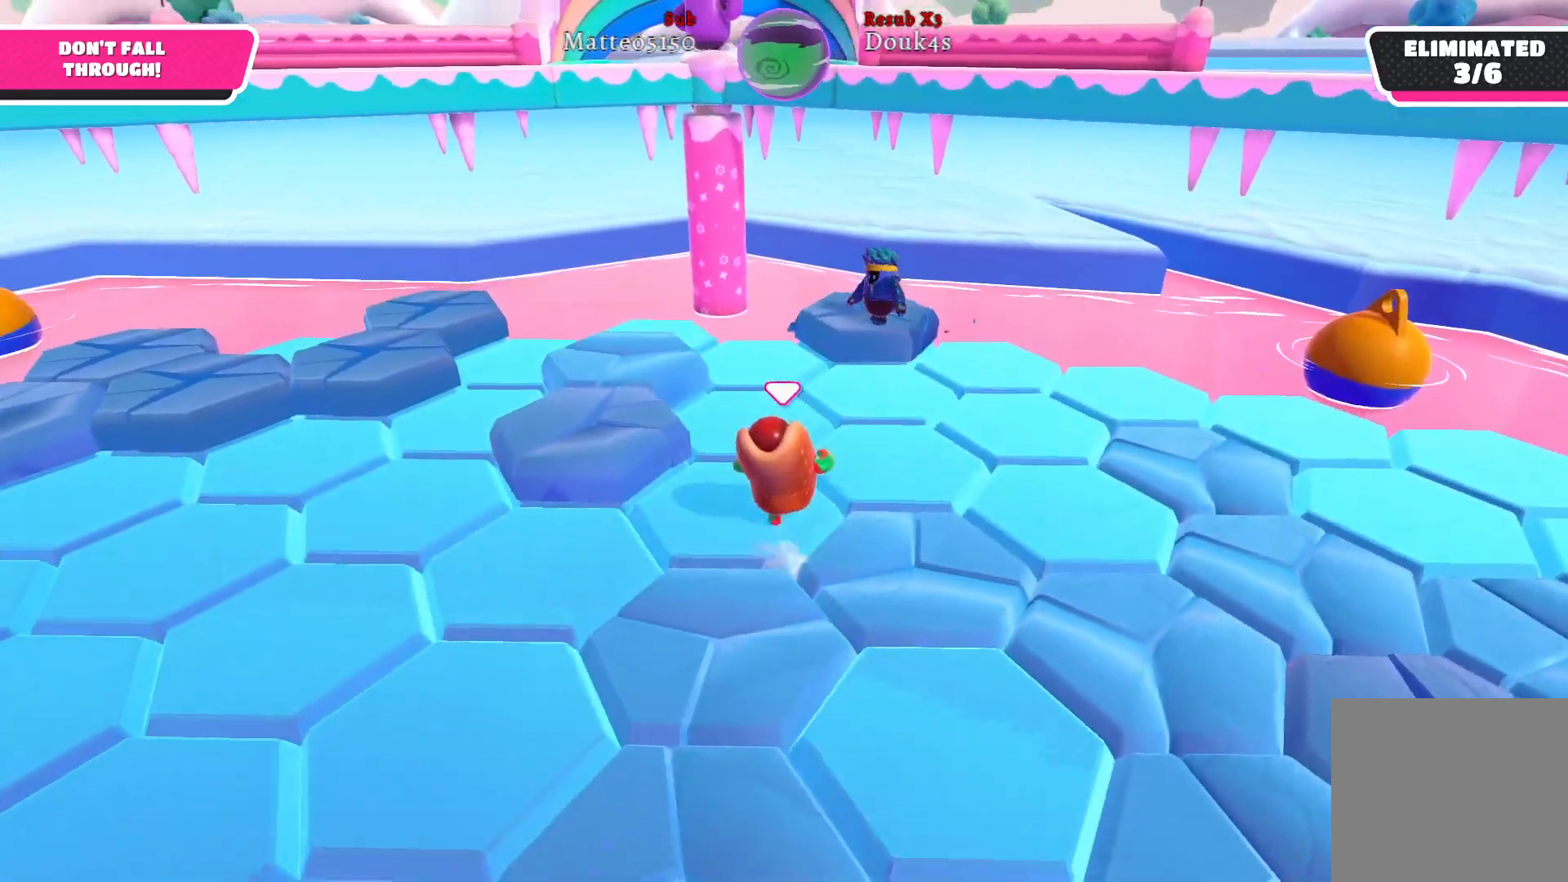
{"buttons": [], "left_stick": "up", "right_stick": "left", "events": [[67, "right_stick", "left"]]}
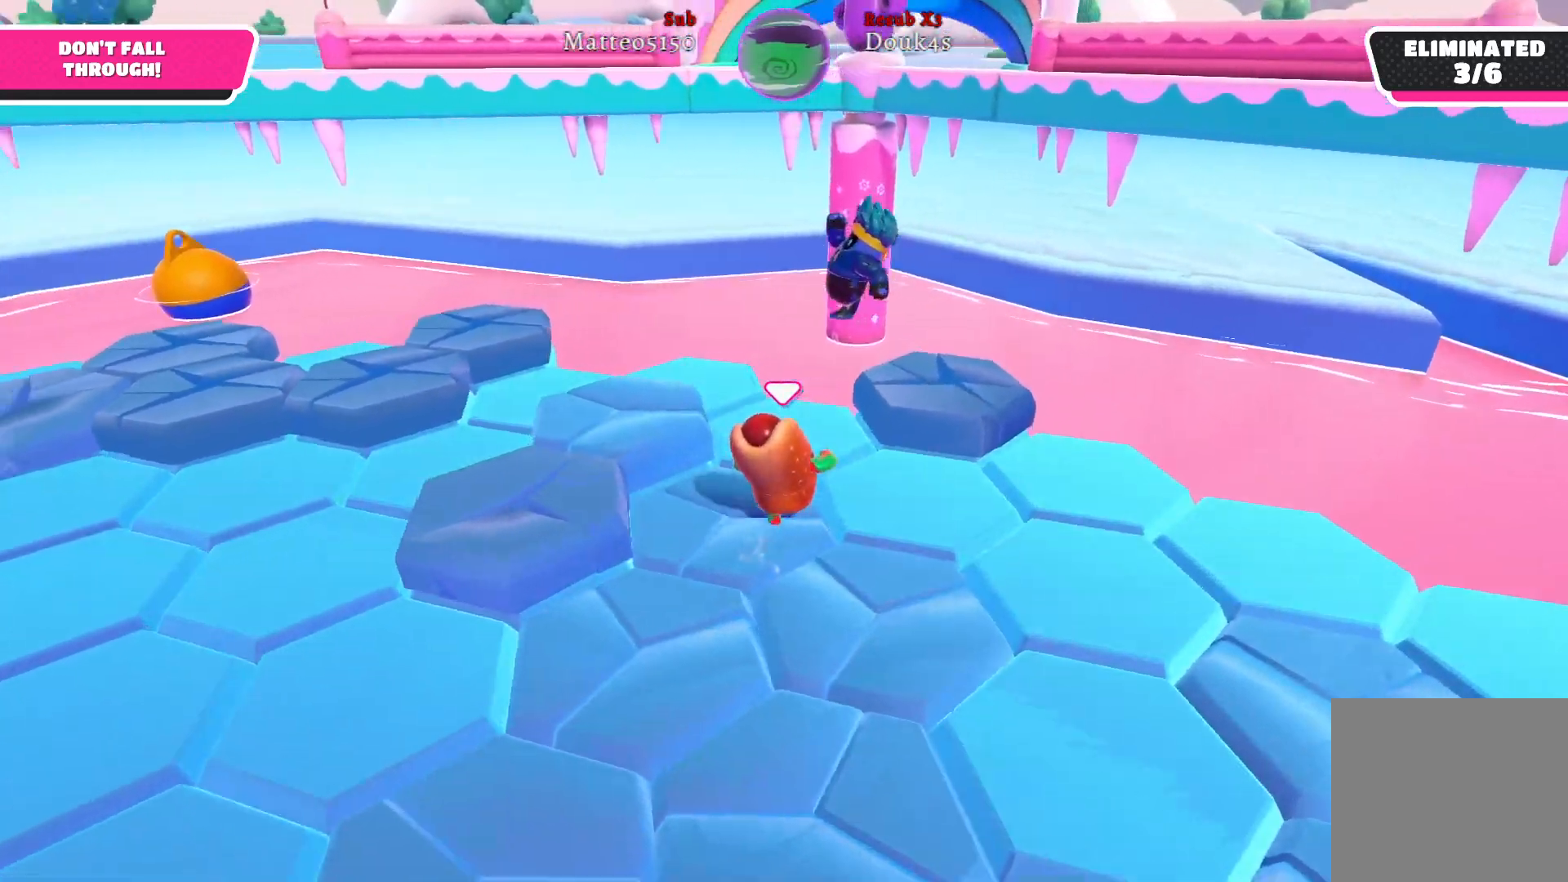
{"buttons": [], "left_stick": "up-left", "right_stick": "left", "events": [[117, "left_stick", "up-left"]]}
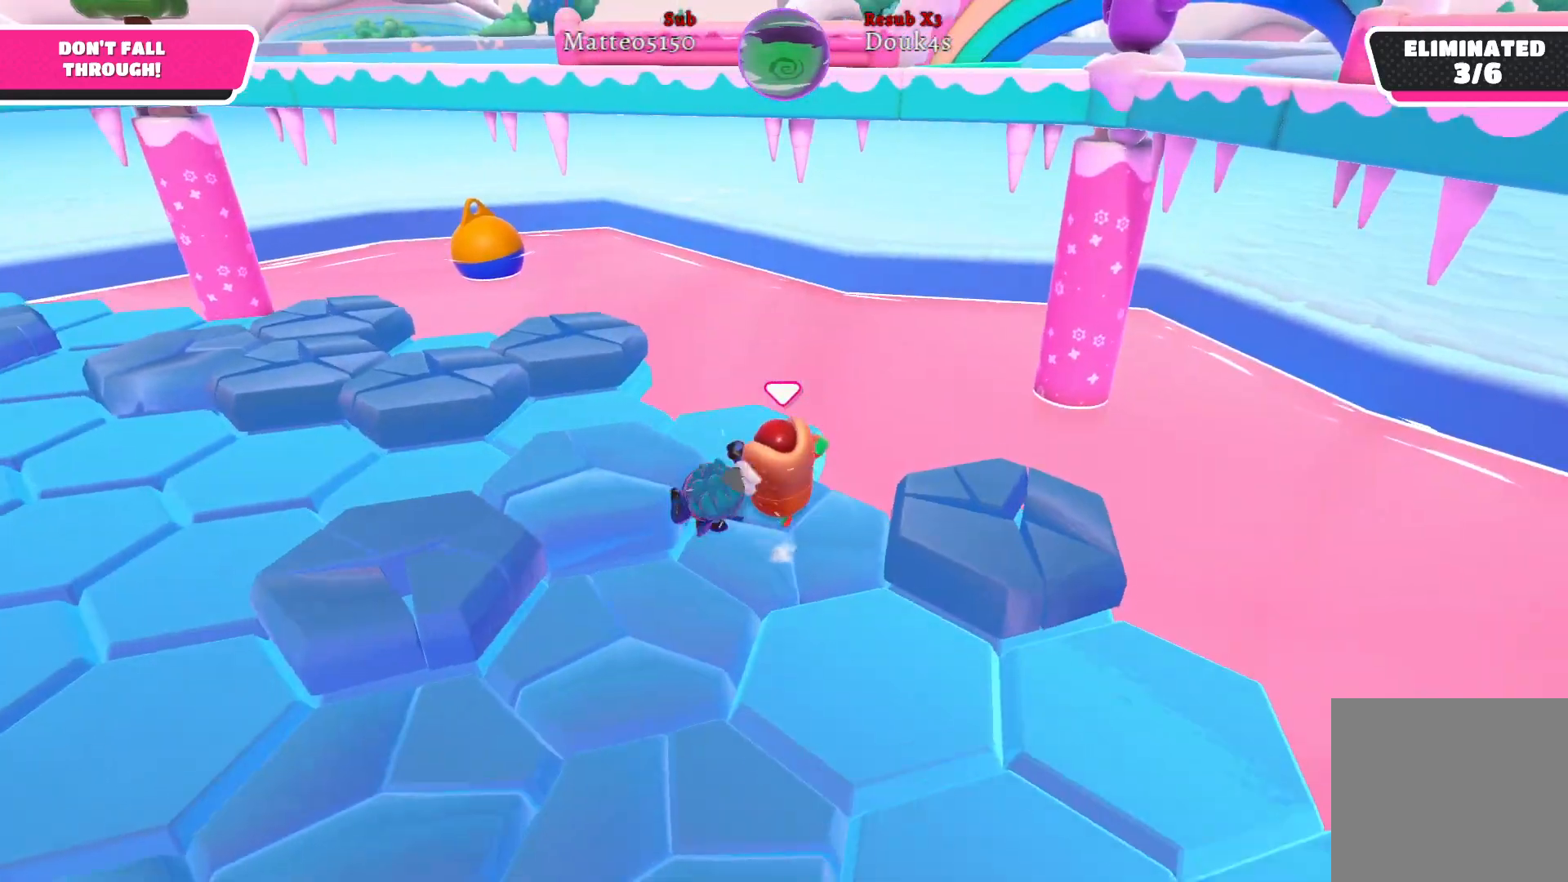
{"buttons": [], "left_stick": "up-left", "right_stick": "left", "events": []}
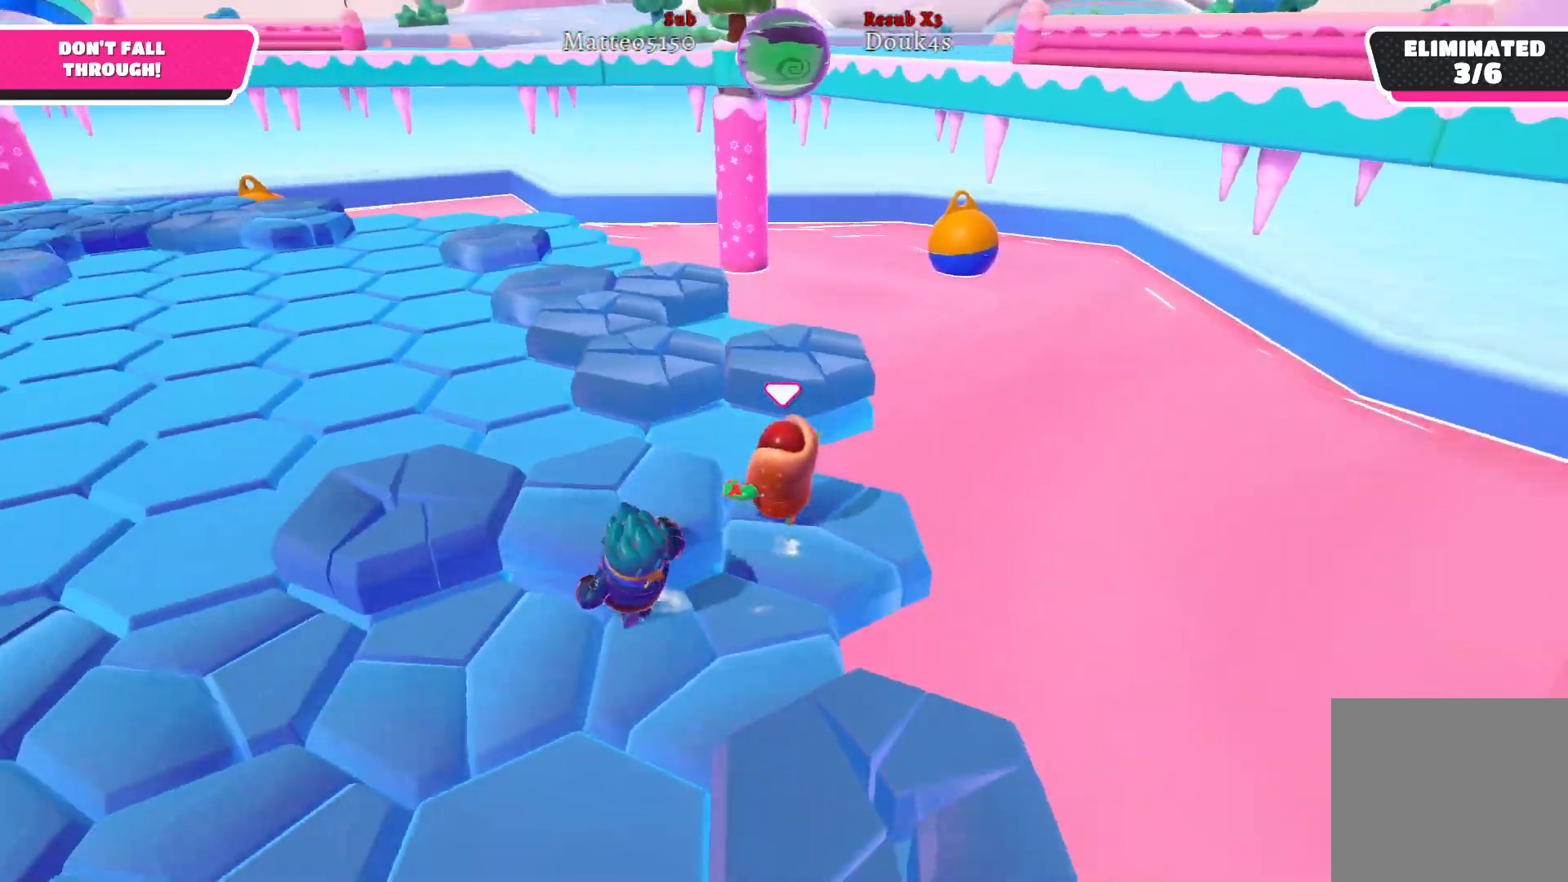
{"buttons": [], "left_stick": "up-left", "right_stick": "center", "events": [[150, "right_stick", "center"]]}
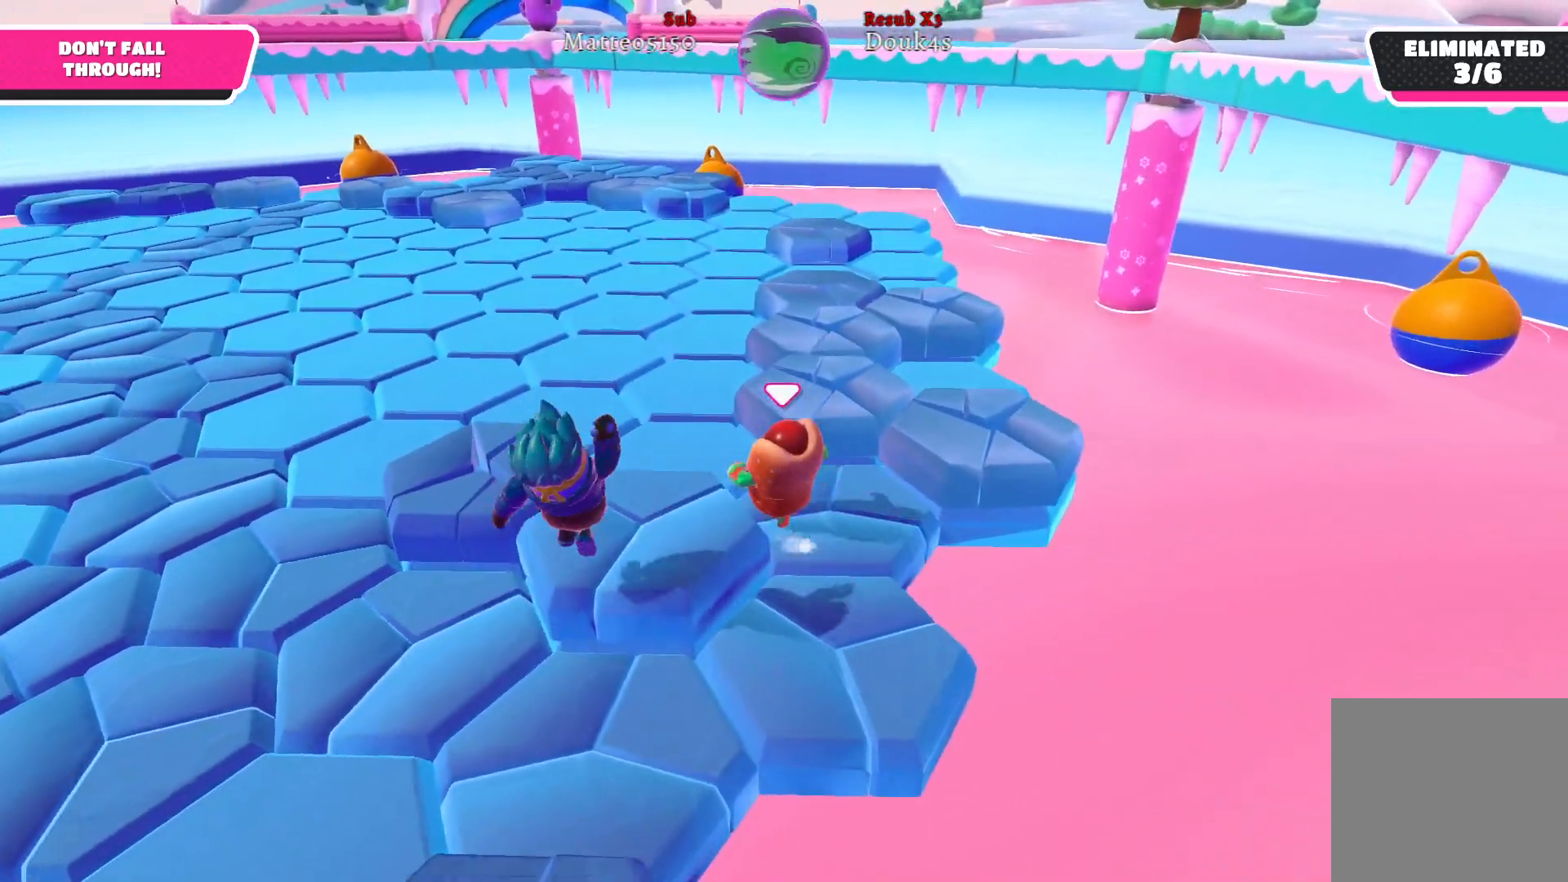
{"buttons": [], "left_stick": "up-left", "right_stick": "center", "events": []}